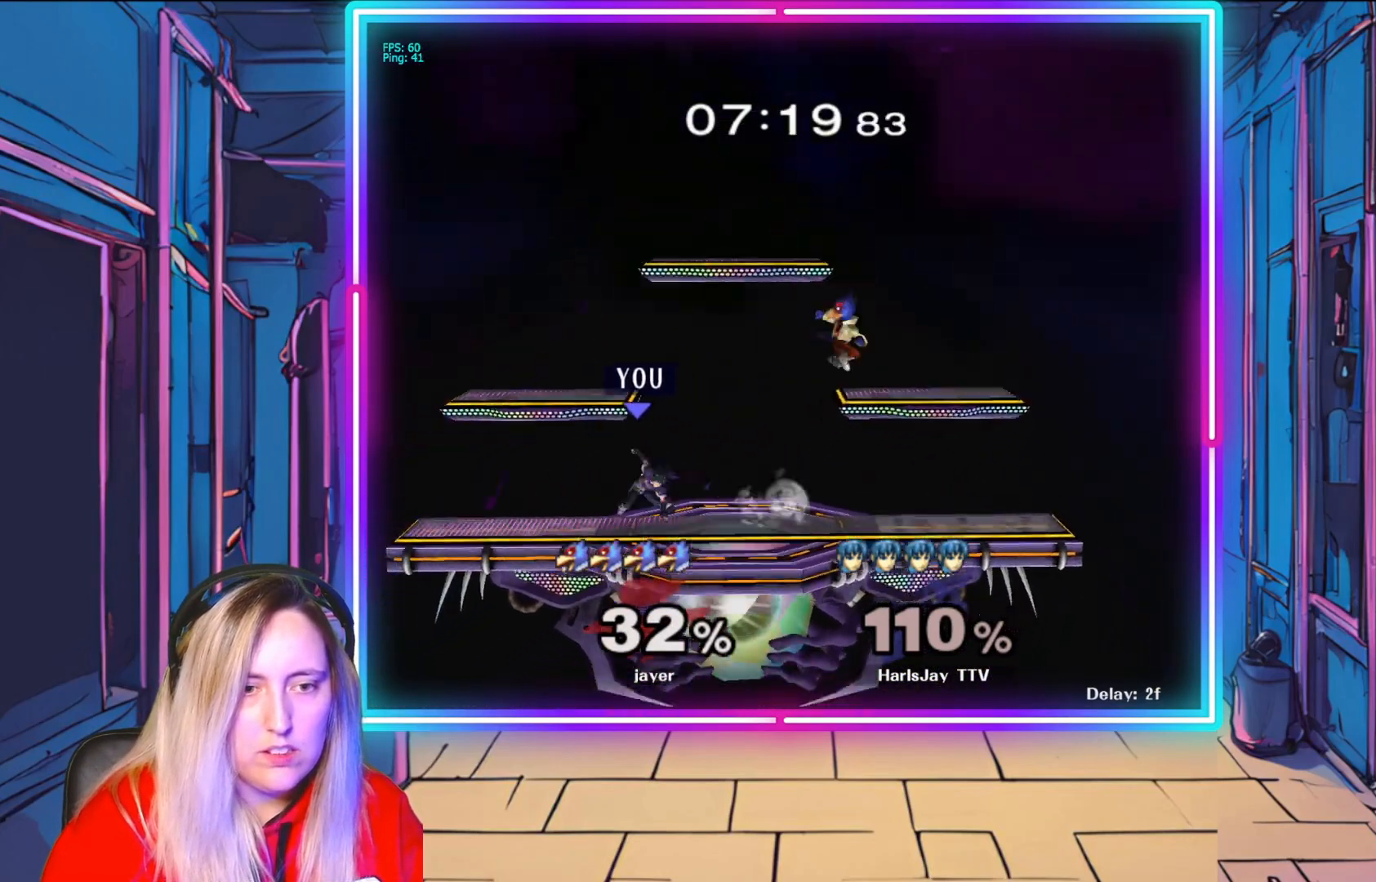
Gameplay with a controller (Nintendo layout); each line is a JSON object with the inputs held at the frame after it. "events" lists button and stick changes between this image and that frame as [ms after this image, input, new state], when the widget could be followed in between. Not read: L3 R3.
{"buttons": [], "left_stick": "right", "right_stick": "center", "events": [[17, "left_stick", "left"], [167, "left_stick", "center"], [217, "R1", "up"], [433, "left_stick", "right"]]}
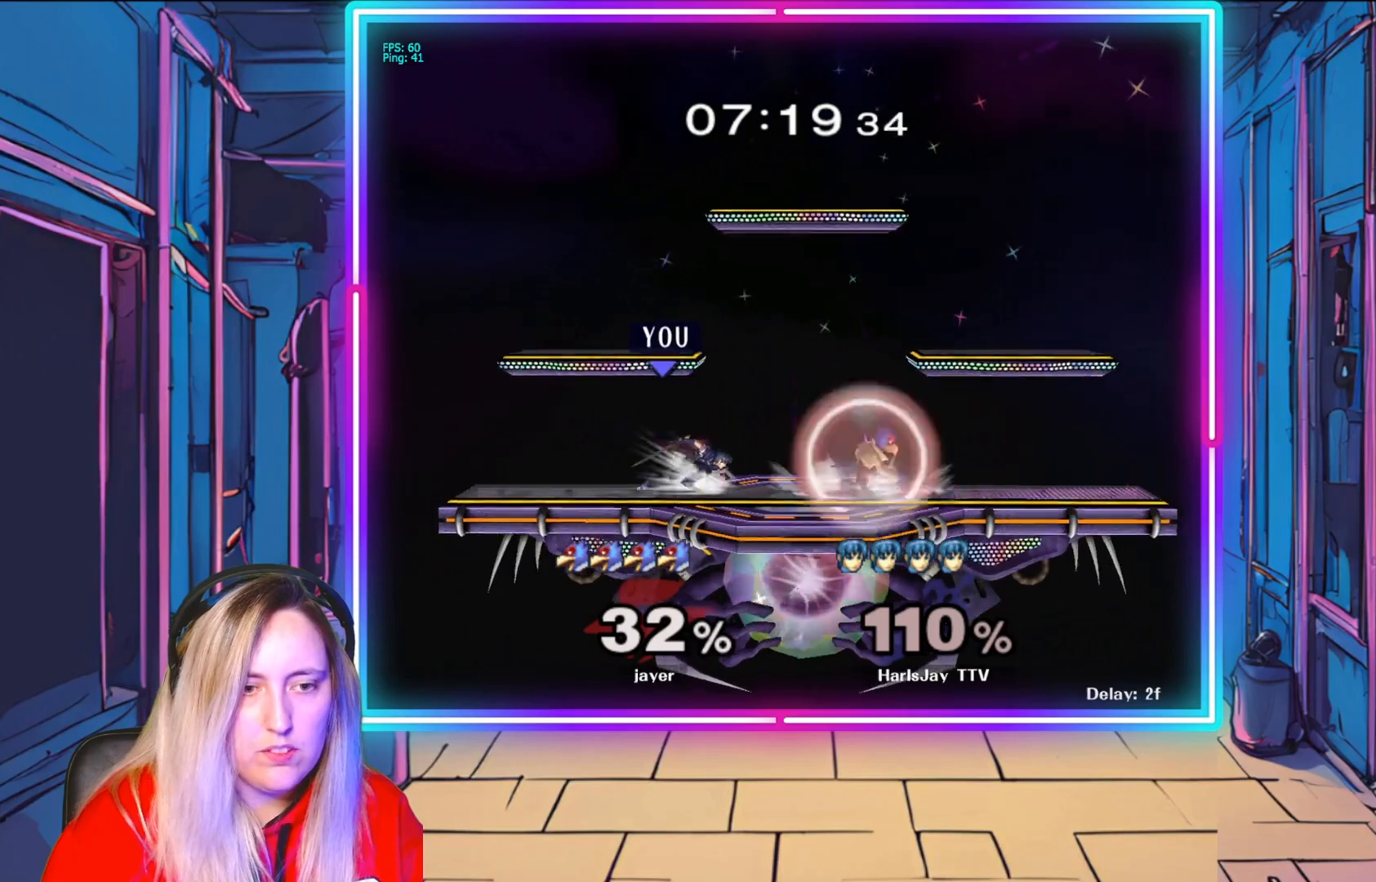
{"buttons": ["R1"], "left_stick": "right", "right_stick": "center", "events": [[50, "left_stick", "up-left"], [167, "left_stick", "right"], [317, "R1", "down"], [350, "A", "down"], [500, "A", "up"]]}
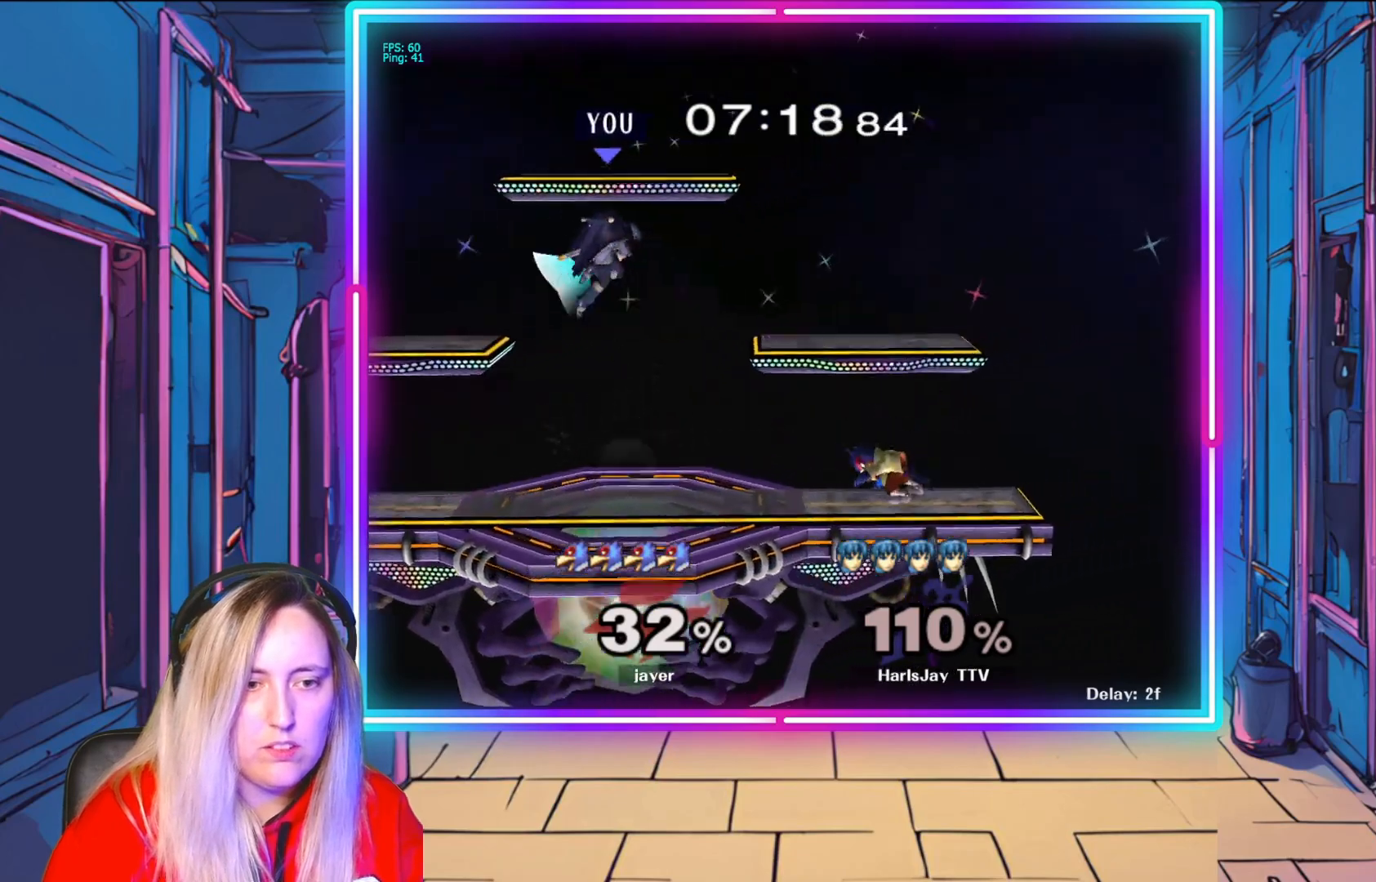
{"buttons": [], "left_stick": "down-right", "right_stick": "center", "events": [[33, "R1", "up"], [183, "left_stick", "down"], [233, "left_stick", "down-left"], [333, "left_stick", "down-right"], [350, "A", "down"], [483, "A", "up"]]}
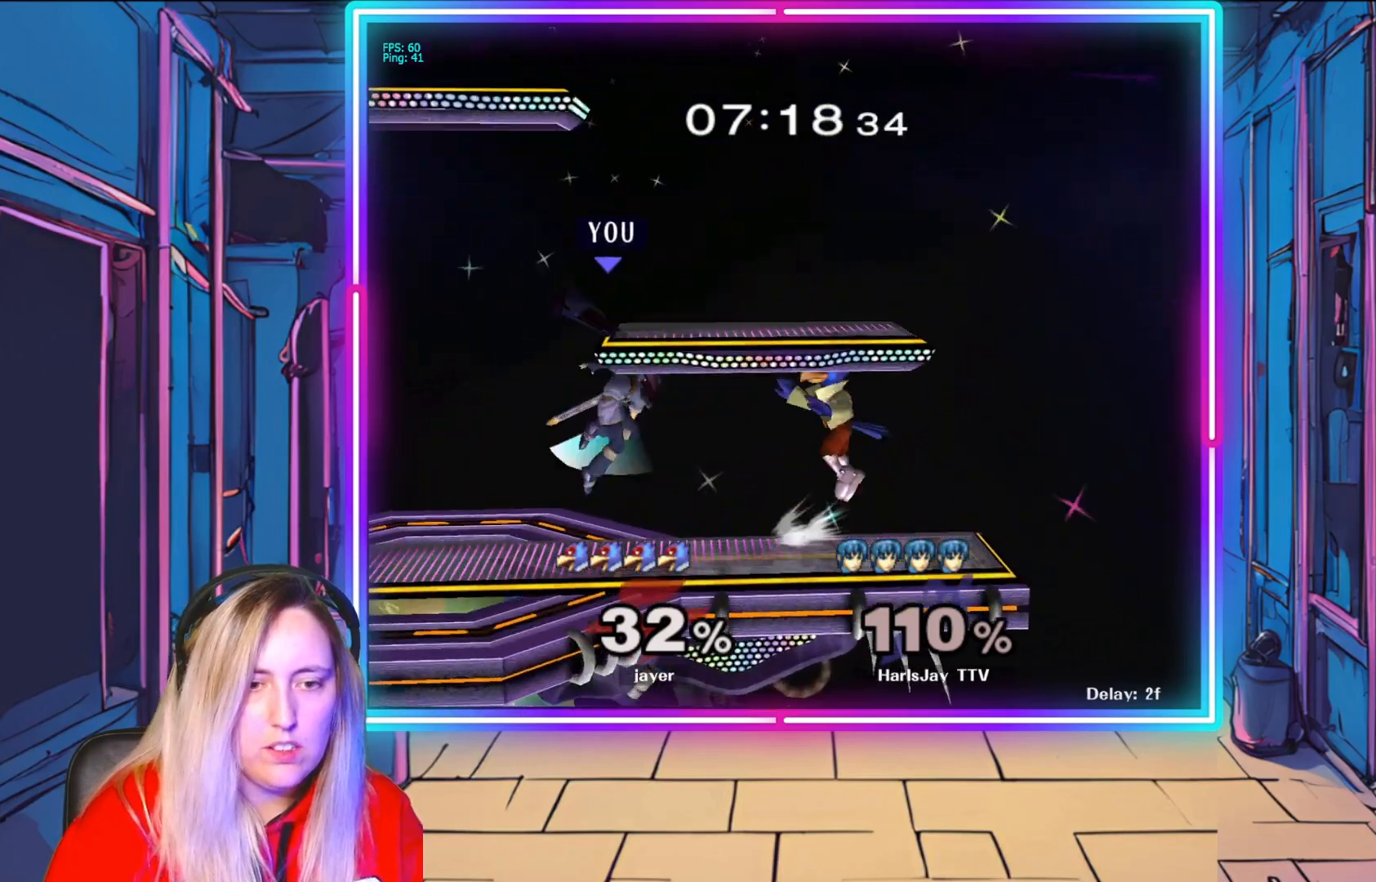
{"buttons": ["A"], "left_stick": "up", "right_stick": "center", "events": [[67, "A", "down"], [183, "A", "up"], [233, "left_stick", "right"], [267, "A", "down"], [367, "A", "up"], [400, "left_stick", "up"], [450, "A", "down"]]}
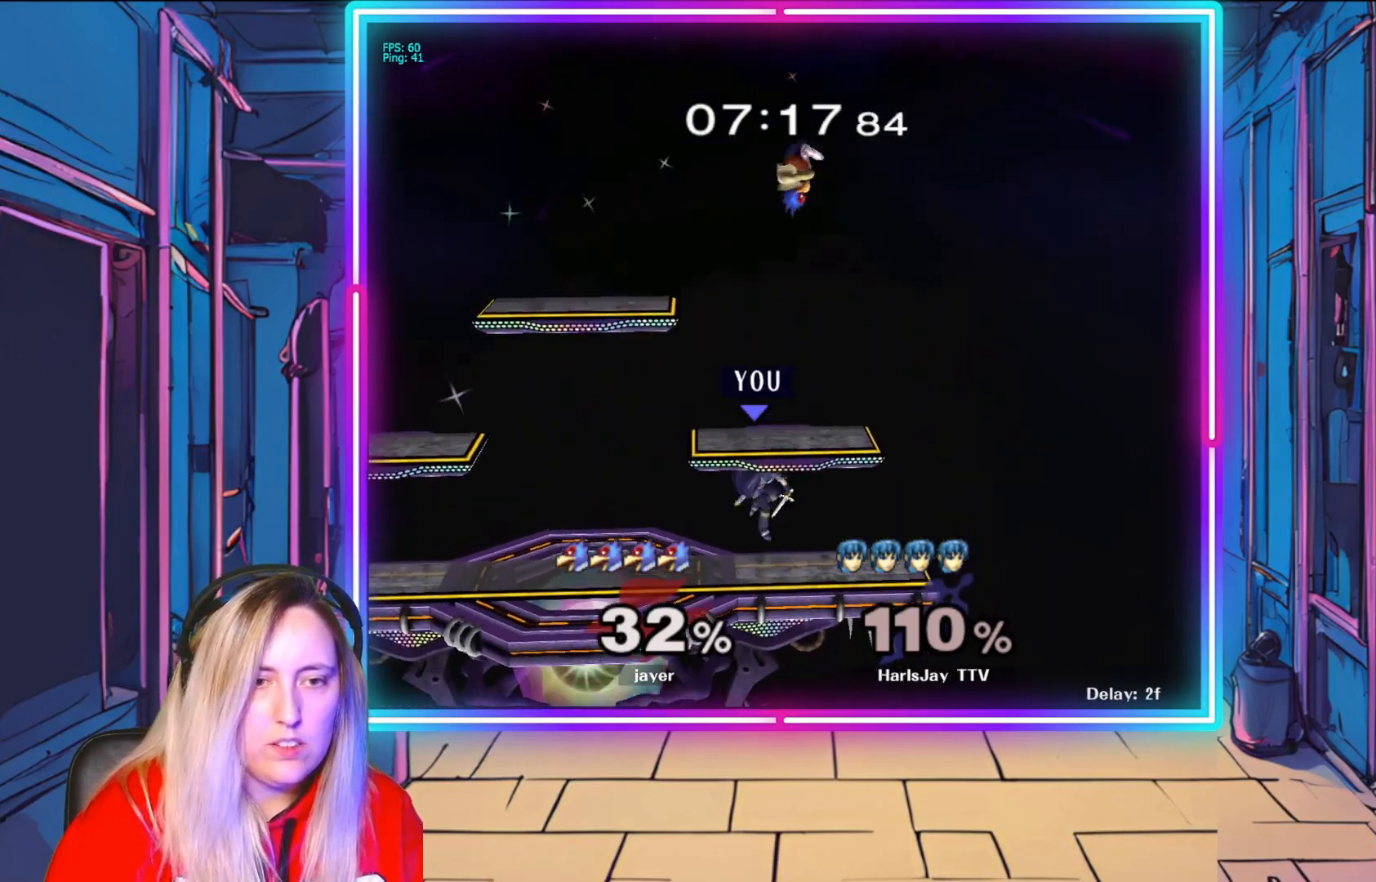
{"buttons": [], "left_stick": "up-left", "right_stick": "center", "events": [[100, "A", "up"], [167, "A", "down"], [283, "A", "up"], [317, "left_stick", "up-left"], [367, "A", "down"], [467, "A", "up"]]}
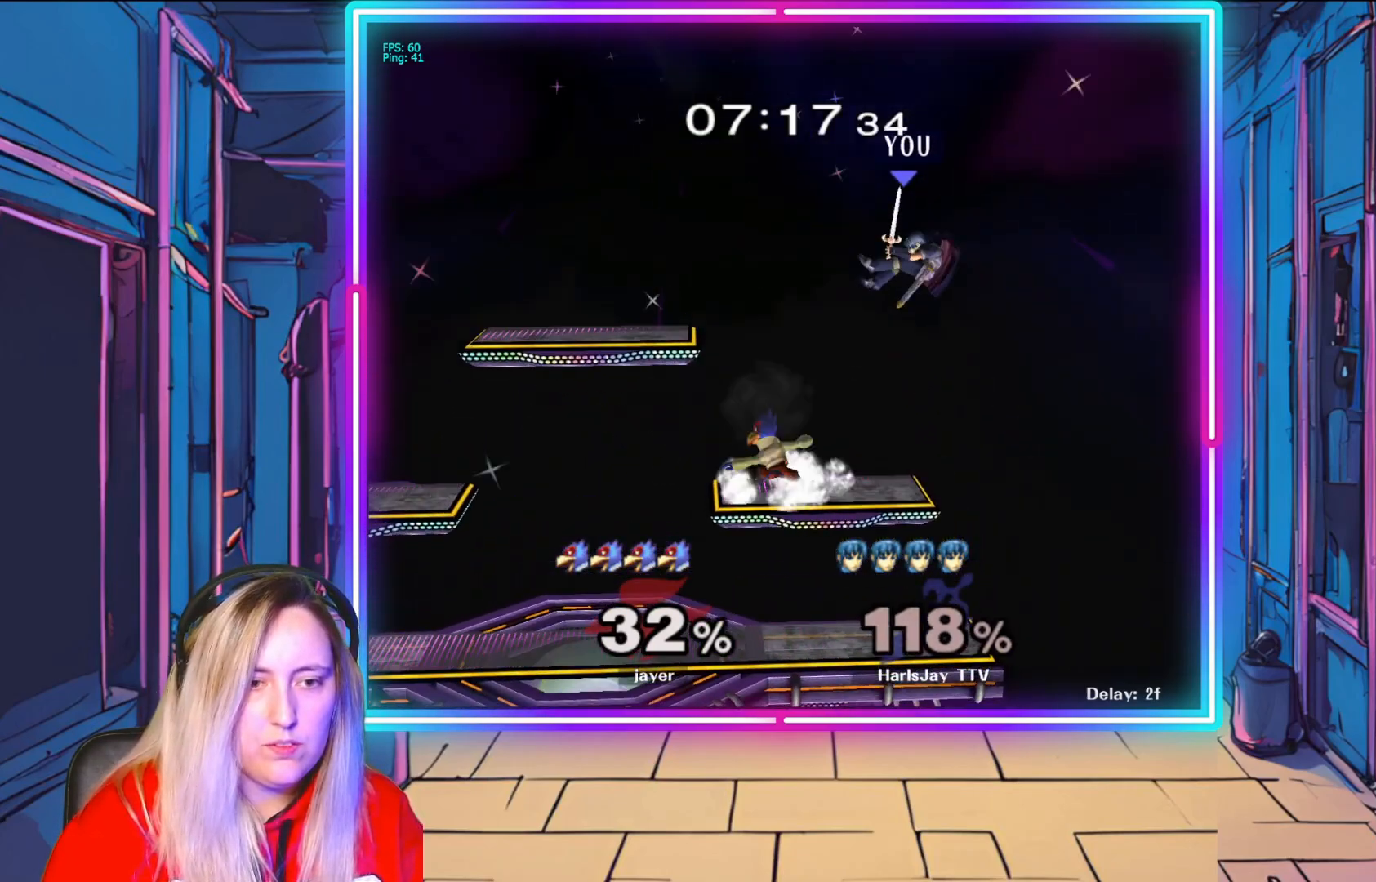
{"buttons": ["Y"], "left_stick": "up-left", "right_stick": "center", "events": [[33, "A", "down"], [150, "A", "up"], [250, "Y", "down"], [367, "Y", "up"], [450, "Y", "down"]]}
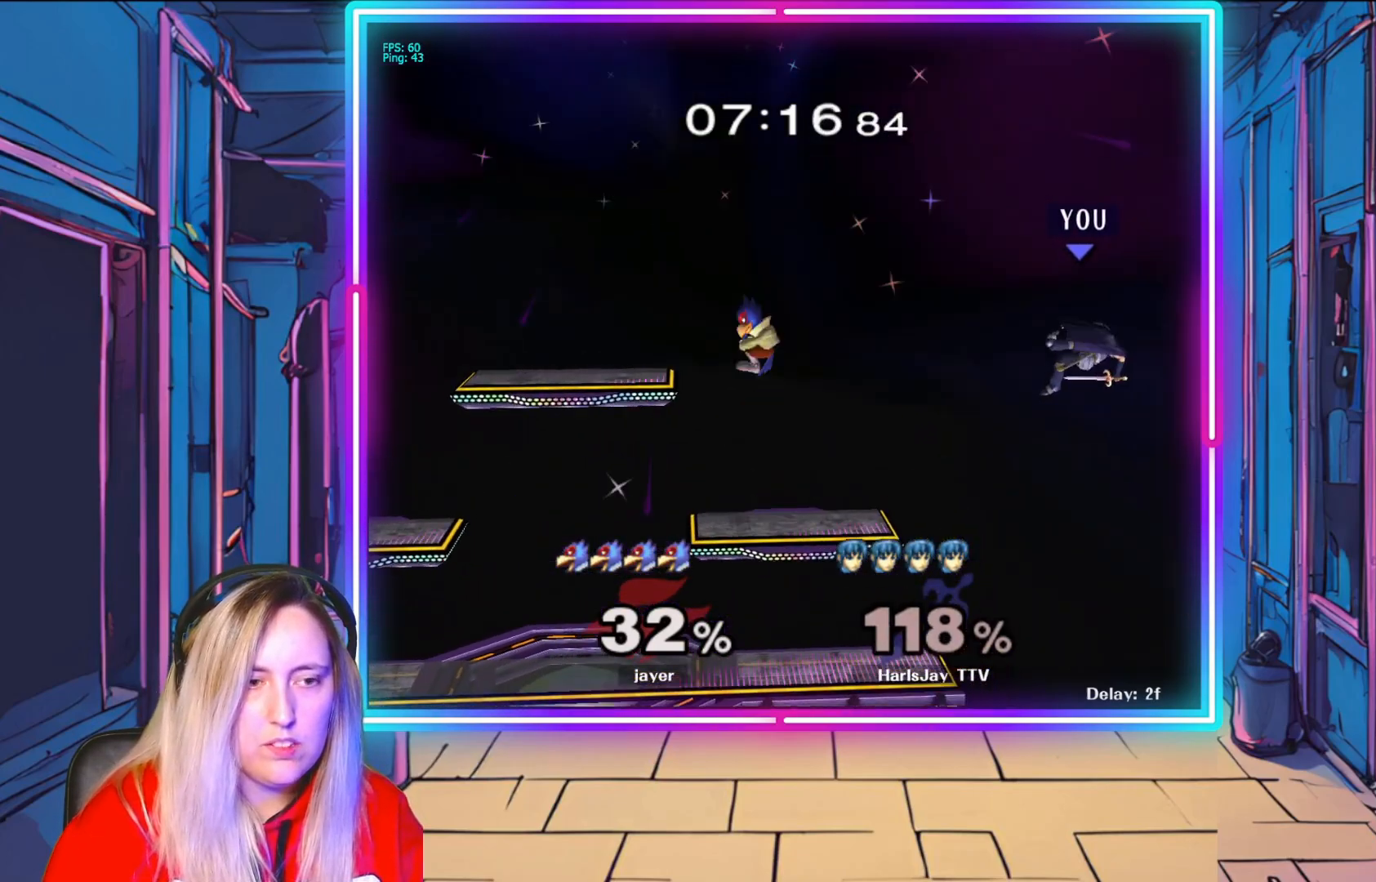
{"buttons": ["B"], "left_stick": "up-left", "right_stick": "center", "events": [[67, "Y", "up"], [133, "Y", "down"], [383, "Y", "up"], [500, "B", "down"]]}
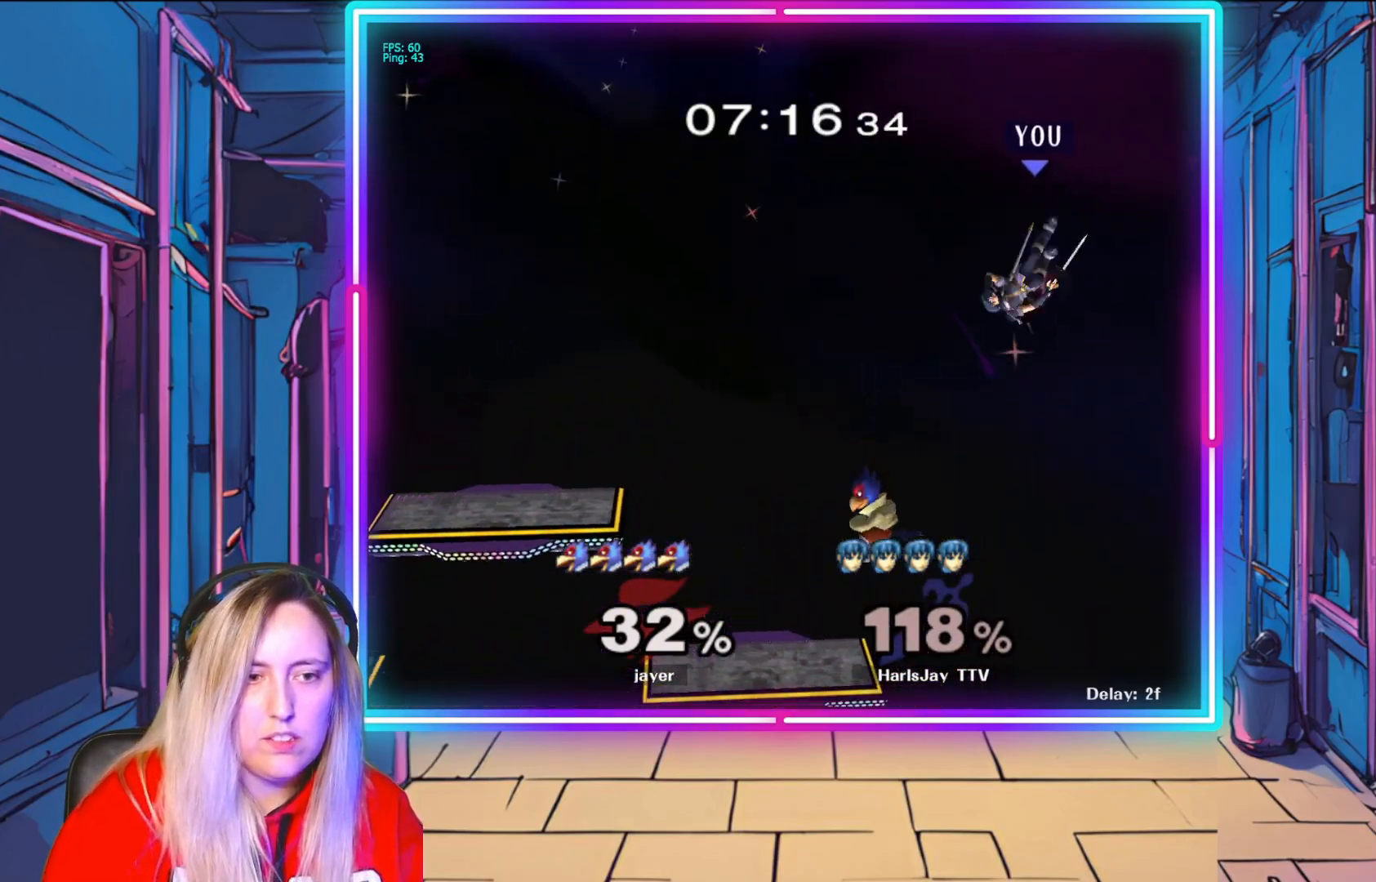
{"buttons": [], "left_stick": "up-left", "right_stick": "center", "events": [[217, "B", "up"]]}
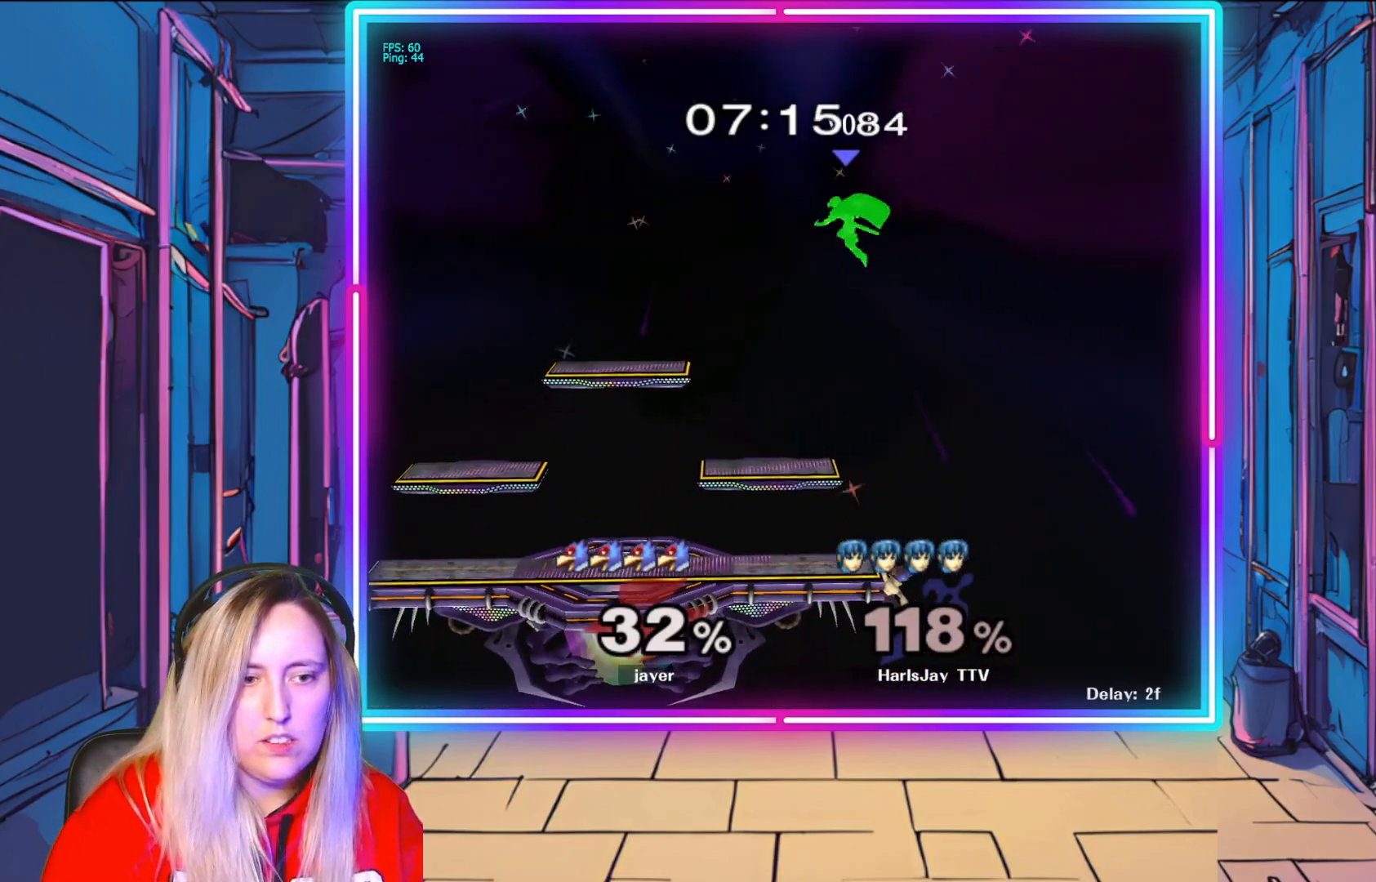
{"buttons": [], "left_stick": "up-left", "right_stick": "center", "events": [[200, "B", "down"], [433, "B", "up"]]}
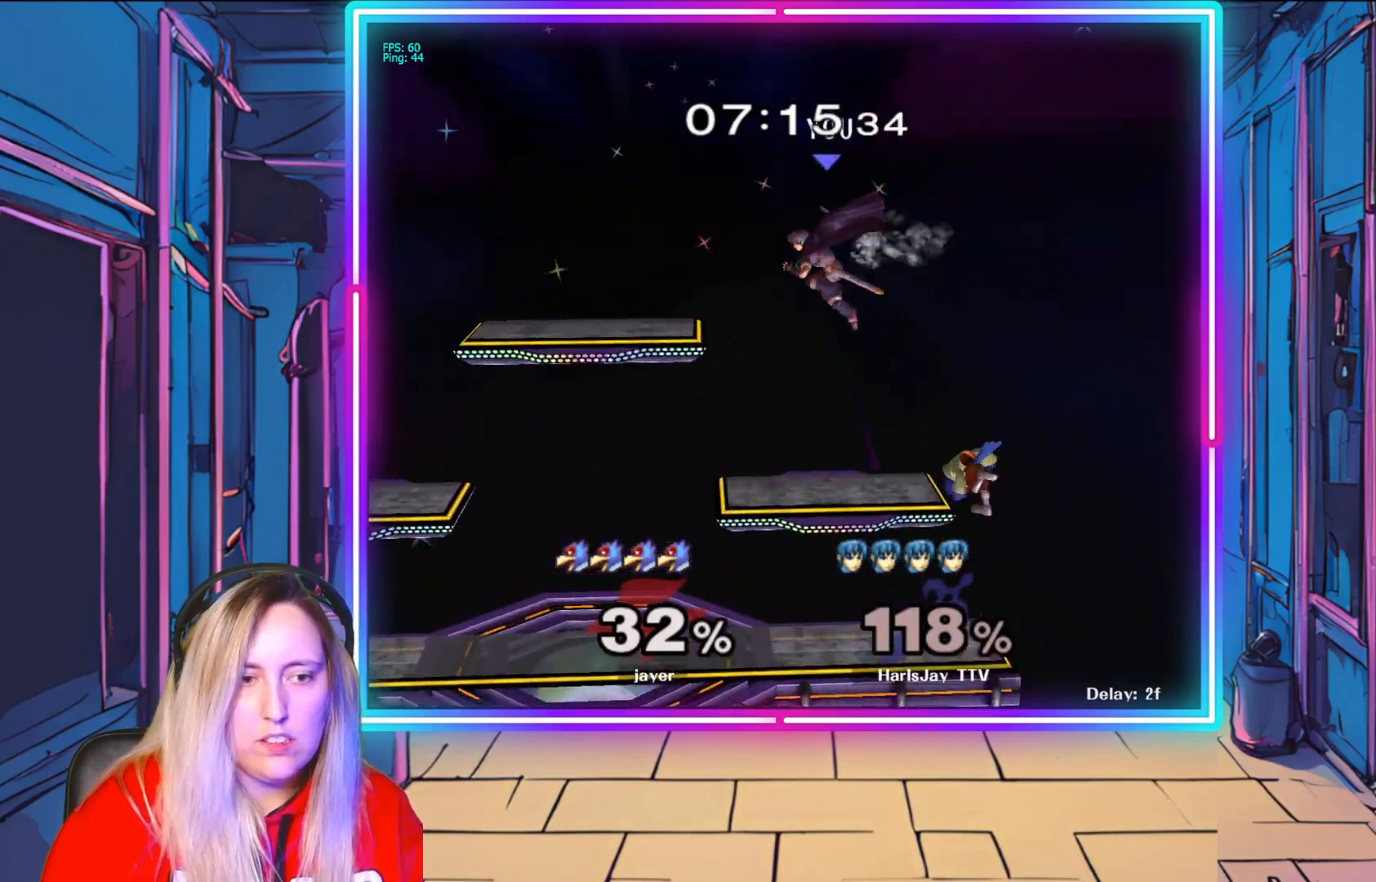
{"buttons": [], "left_stick": "left", "right_stick": "center", "events": [[467, "left_stick", "left"]]}
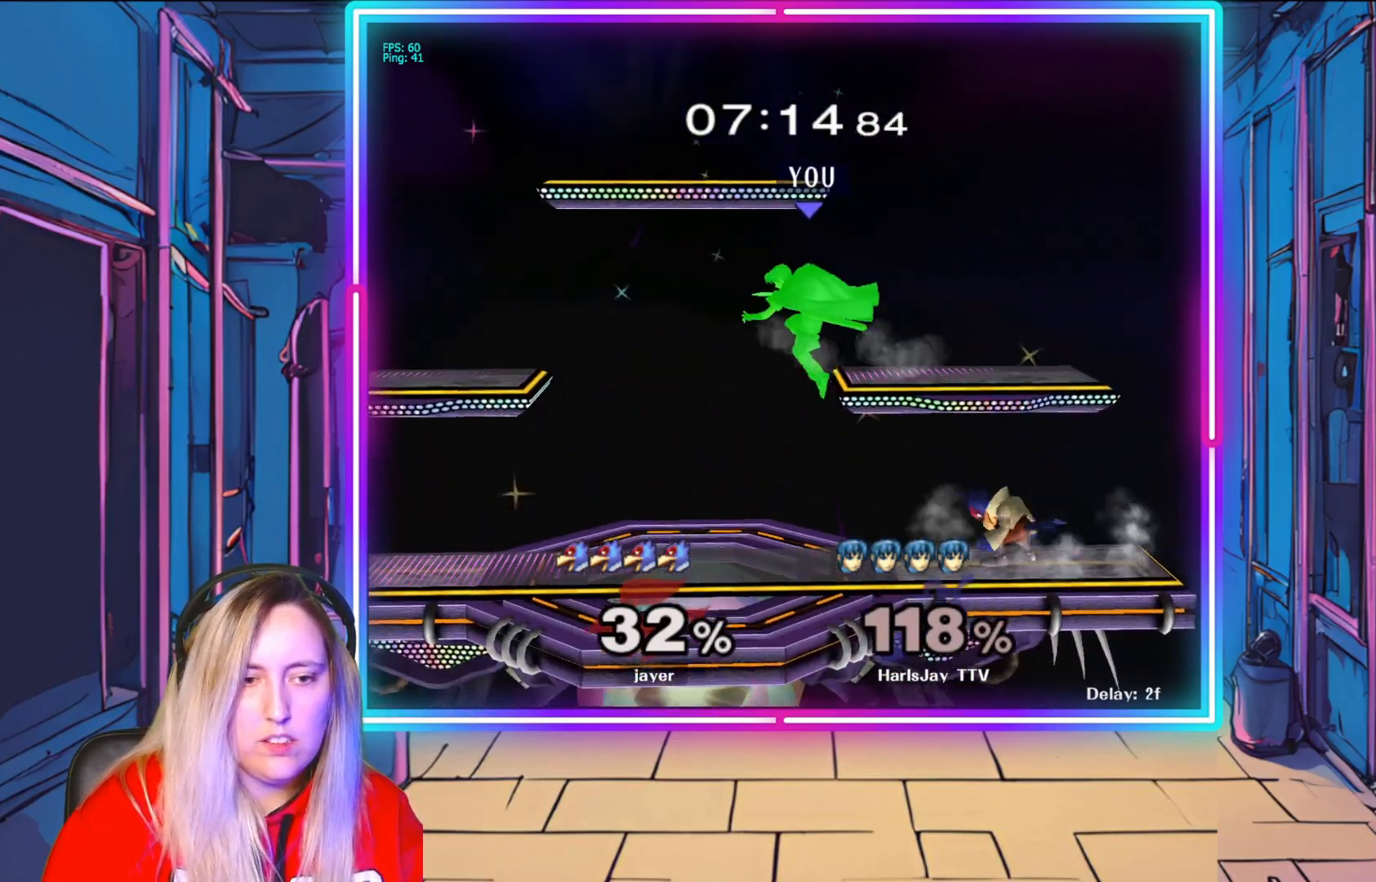
{"buttons": [], "left_stick": "left", "right_stick": "center", "events": []}
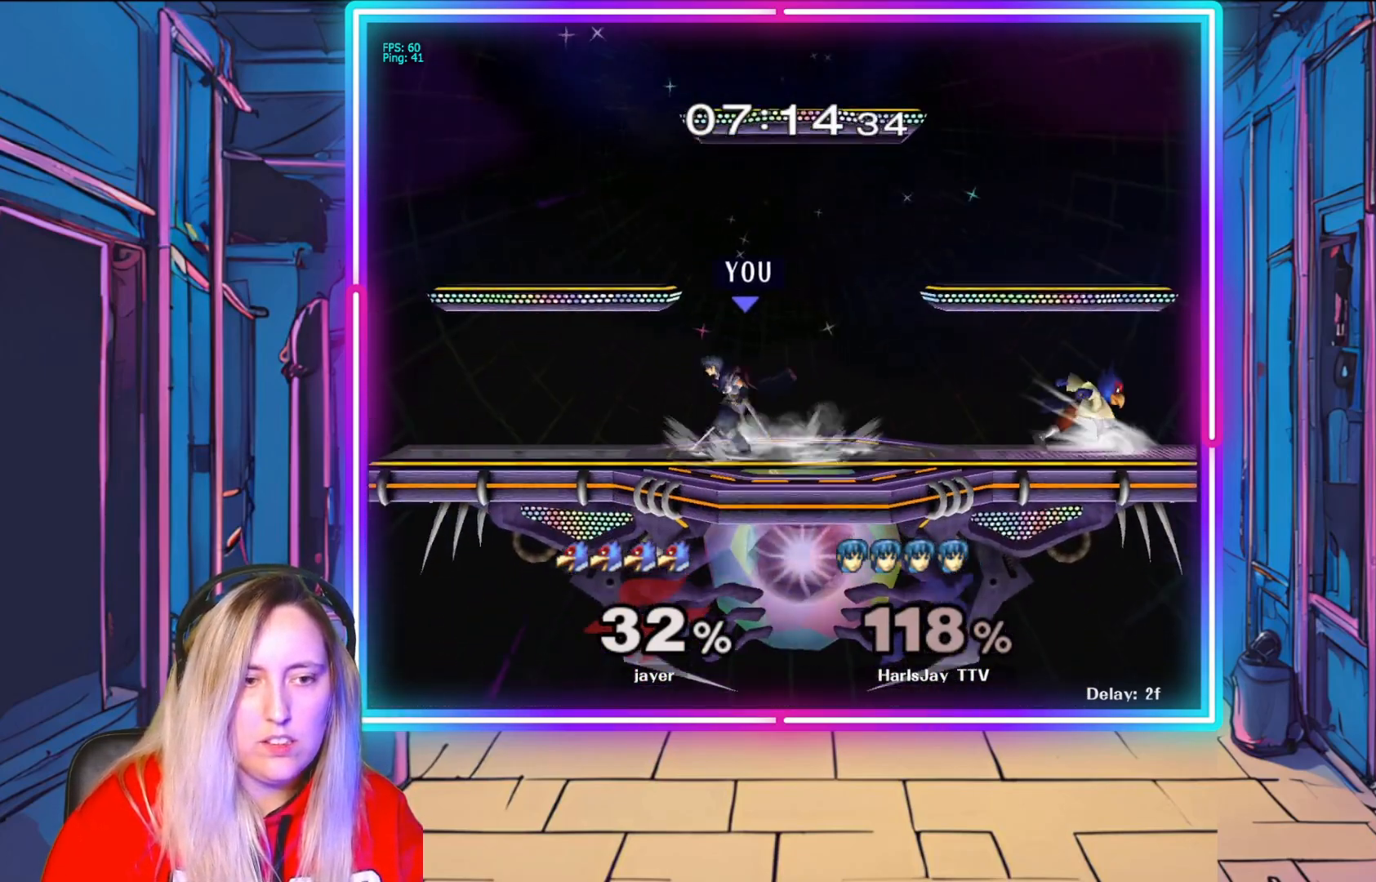
{"buttons": [], "left_stick": "center", "right_stick": "center", "events": [[17, "right_stick", "right"], [100, "left_stick", "right"], [133, "right_stick", "center"], [250, "left_stick", "center"]]}
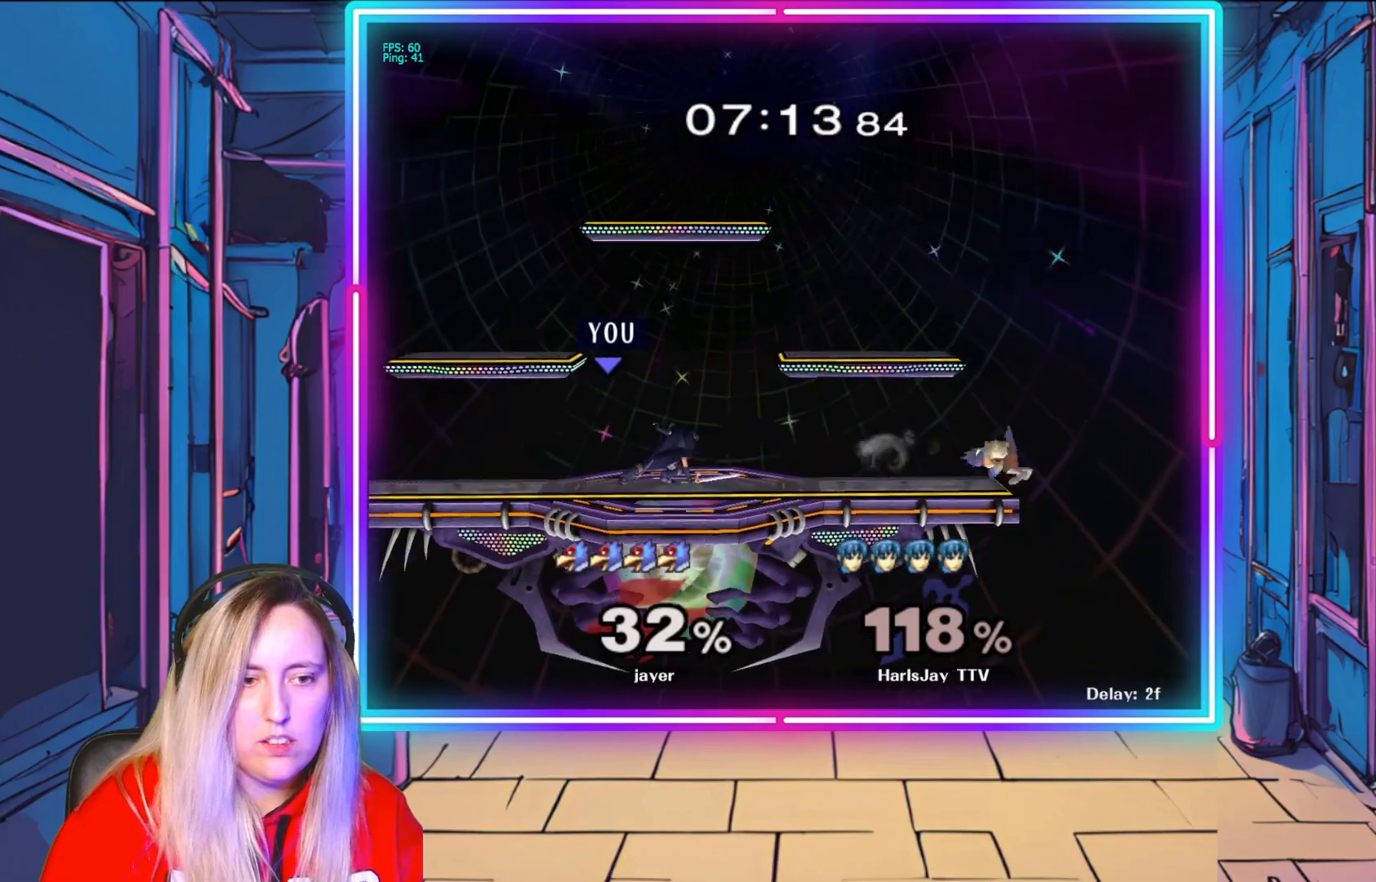
{"buttons": [], "left_stick": "right", "right_stick": "center", "events": [[417, "left_stick", "right"]]}
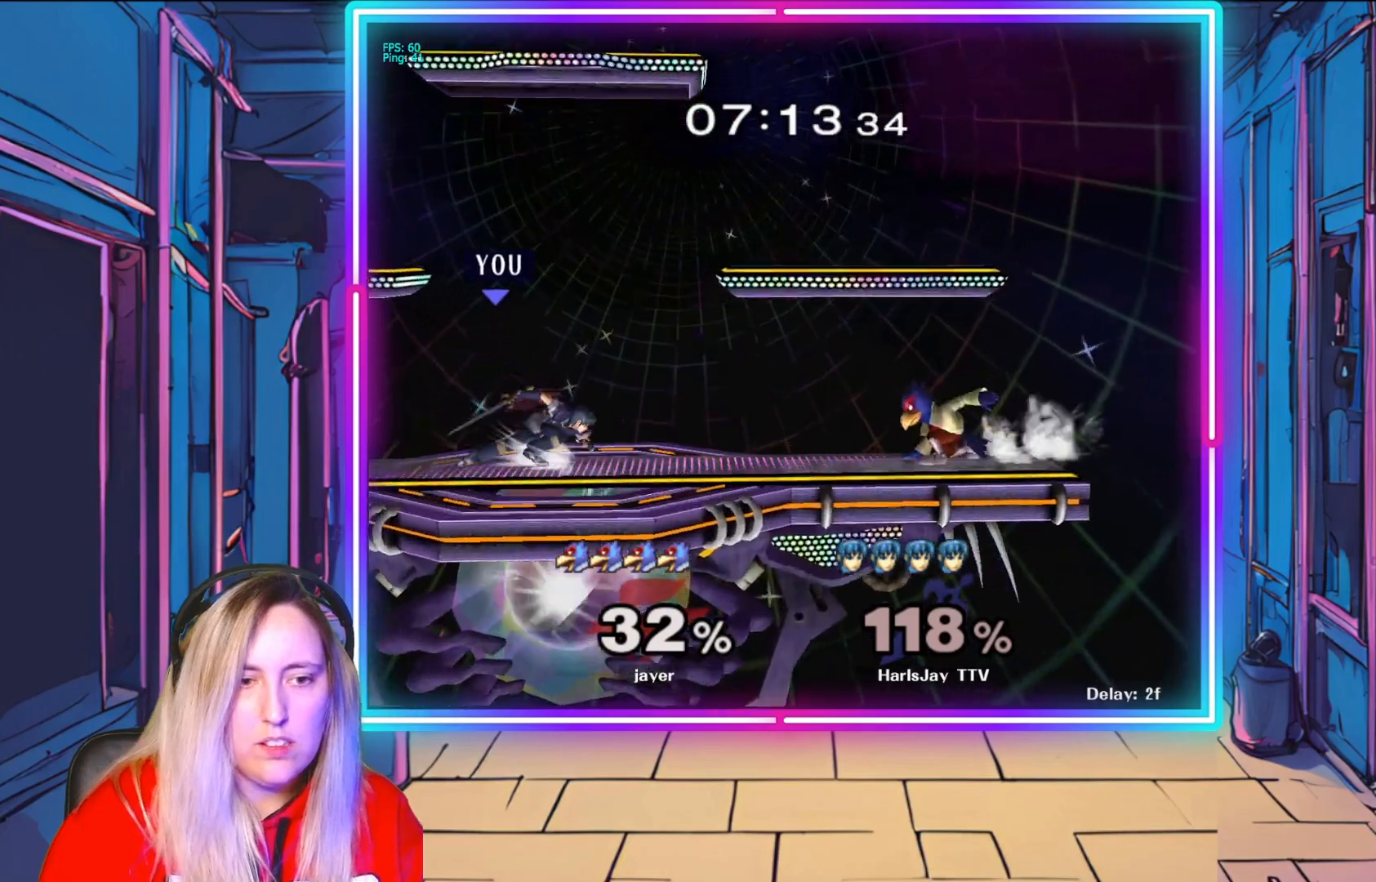
{"buttons": [], "left_stick": "left", "right_stick": "center", "events": [[83, "left_stick", "left"], [267, "left_stick", "right"], [450, "left_stick", "left"]]}
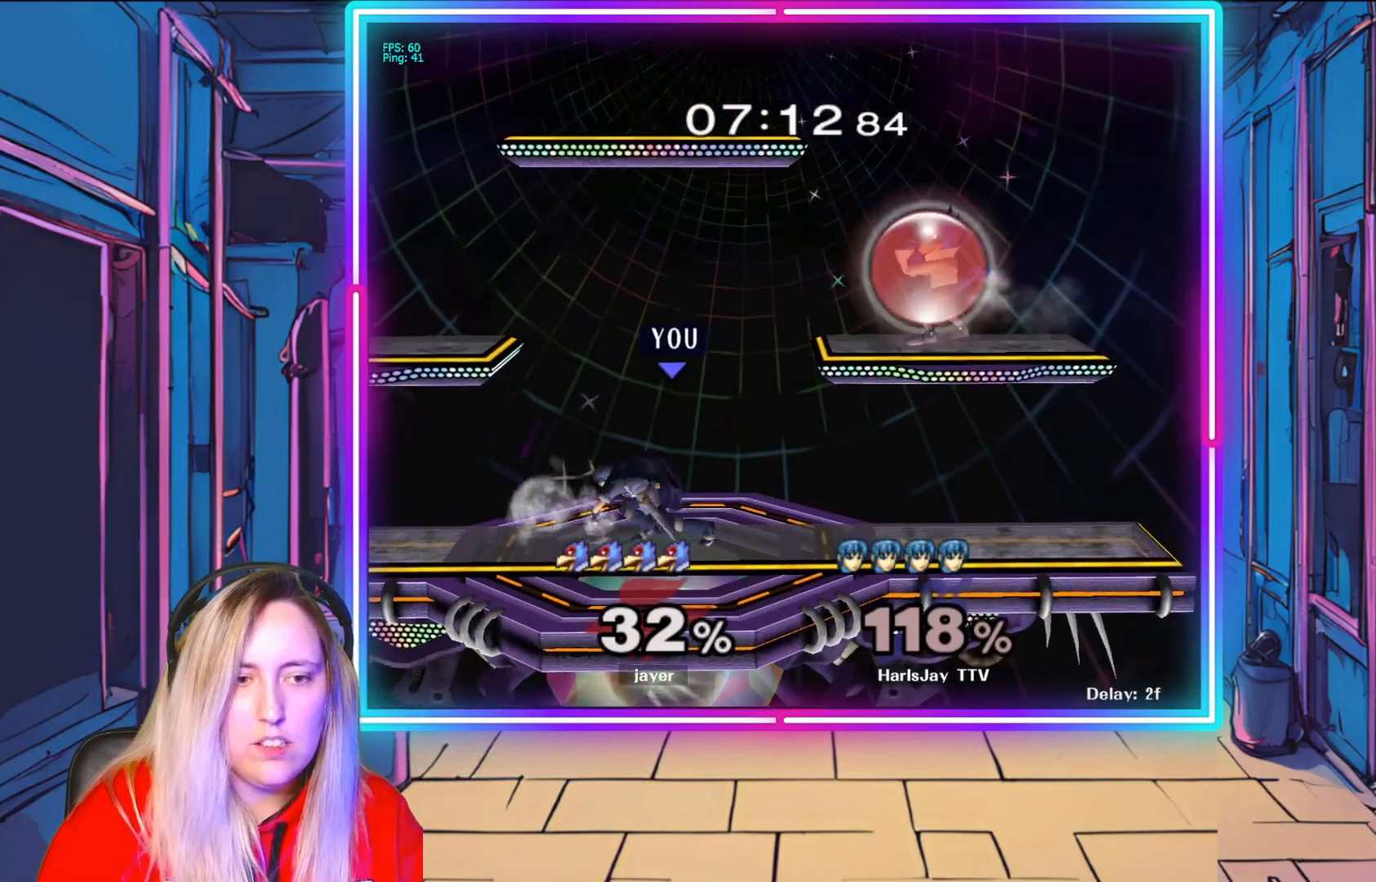
{"buttons": [], "left_stick": "down-right", "right_stick": "center", "events": [[150, "left_stick", "down-right"], [267, "left_stick", "left"], [383, "left_stick", "down-right"]]}
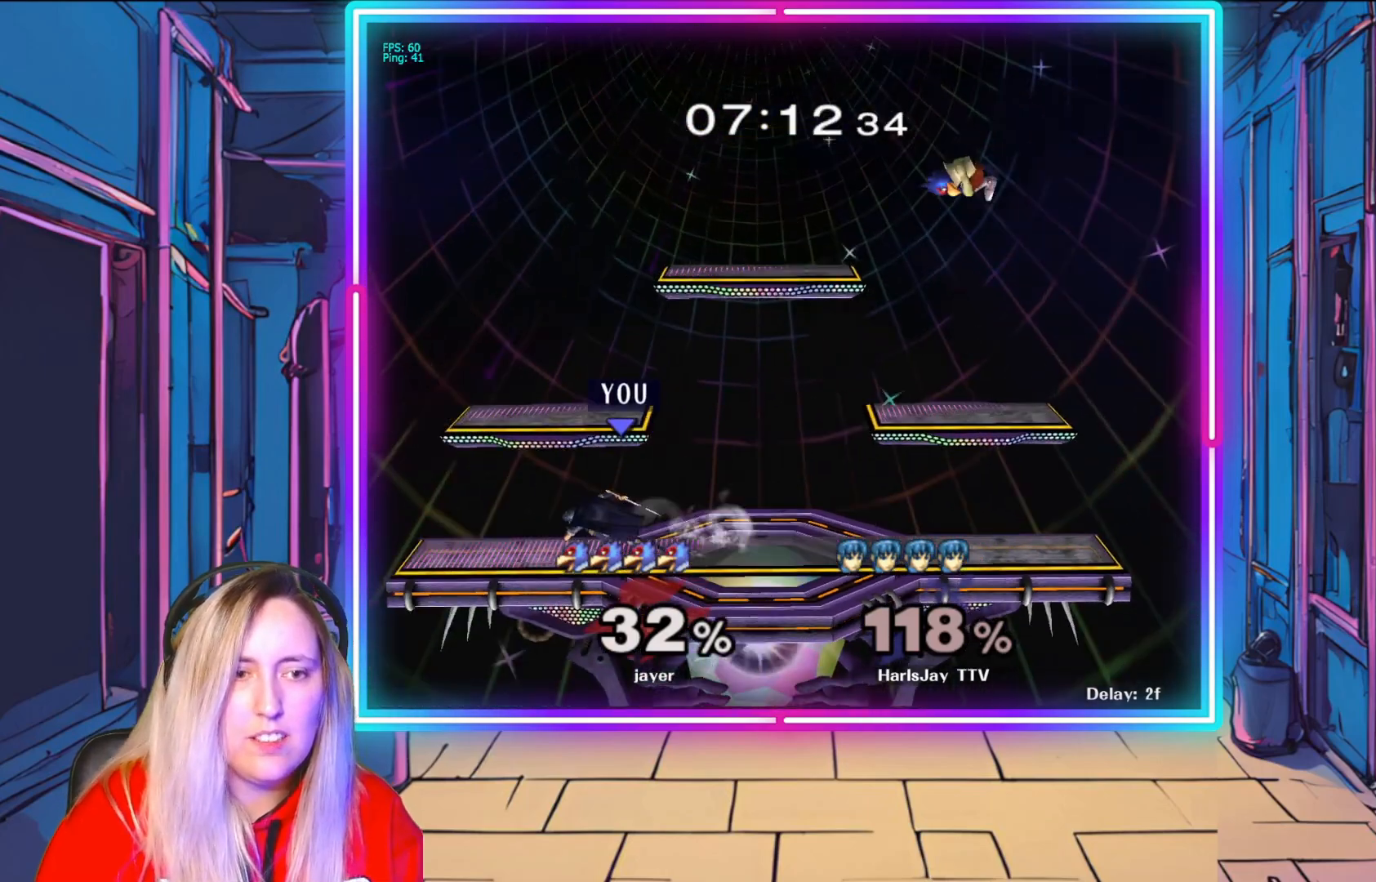
{"buttons": [], "left_stick": "center", "right_stick": "center", "events": [[33, "left_stick", "left"], [183, "left_stick", "down-right"], [333, "left_stick", "center"]]}
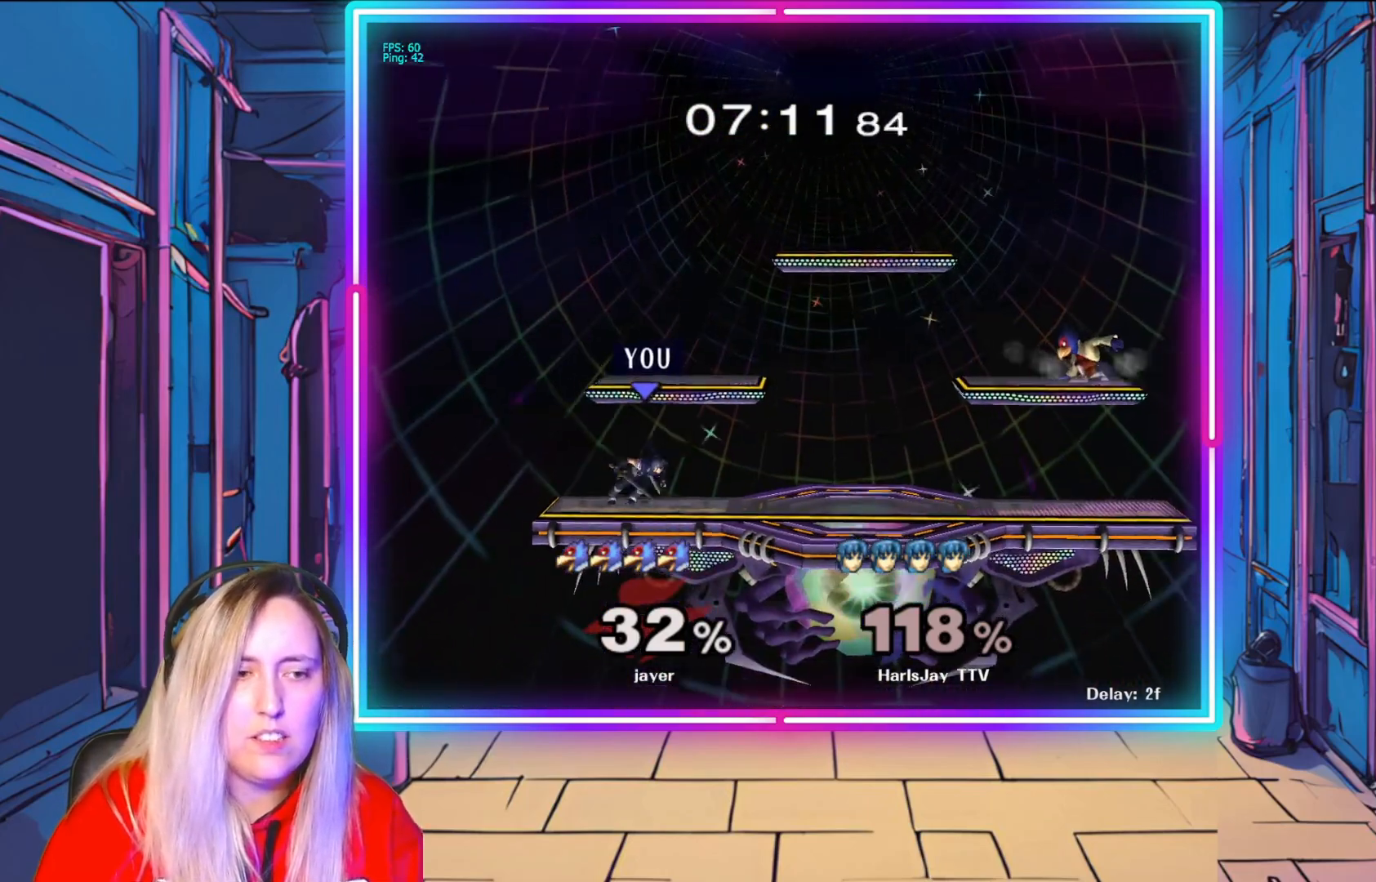
{"buttons": [], "left_stick": "center", "right_stick": "center", "events": []}
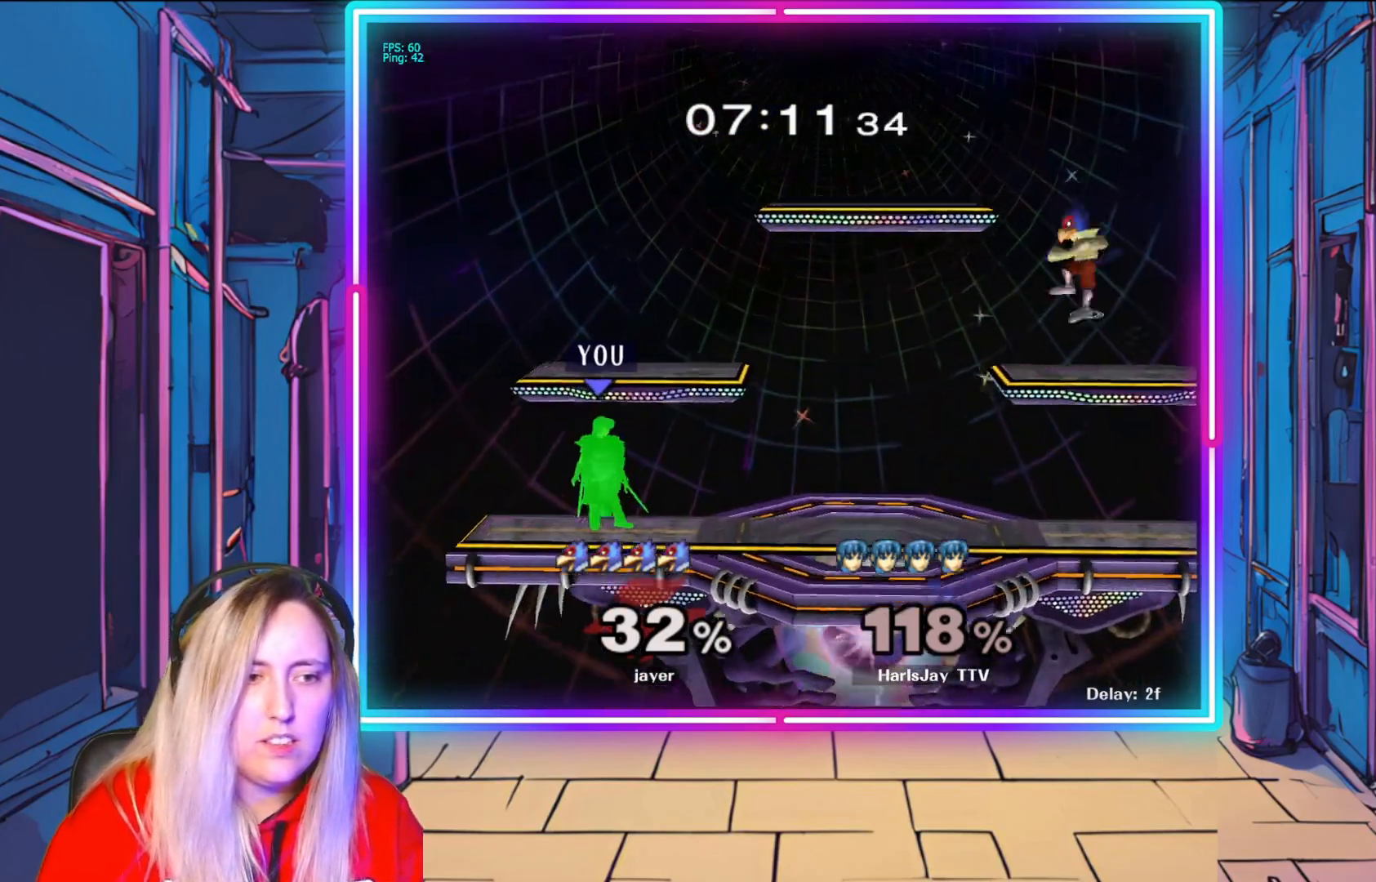
{"buttons": [], "left_stick": "left", "right_stick": "center", "events": [[17, "left_stick", "right"], [150, "left_stick", "up-left"], [283, "left_stick", "right"], [417, "left_stick", "up-left"], [483, "left_stick", "left"]]}
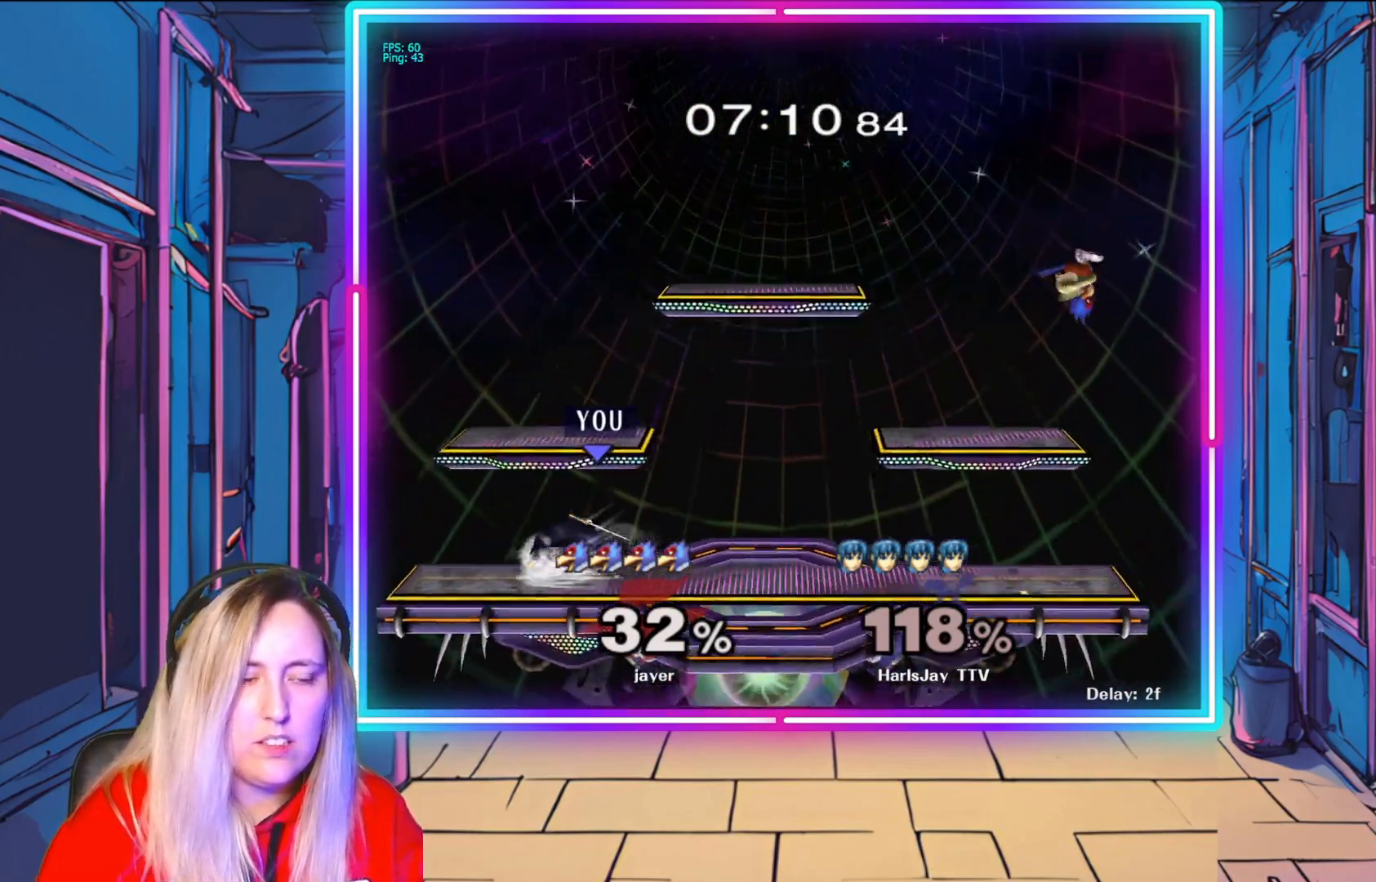
{"buttons": [], "left_stick": "right", "right_stick": "center", "events": [[17, "left_stick", "down"], [117, "left_stick", "right"], [250, "left_stick", "up"], [300, "left_stick", "right"]]}
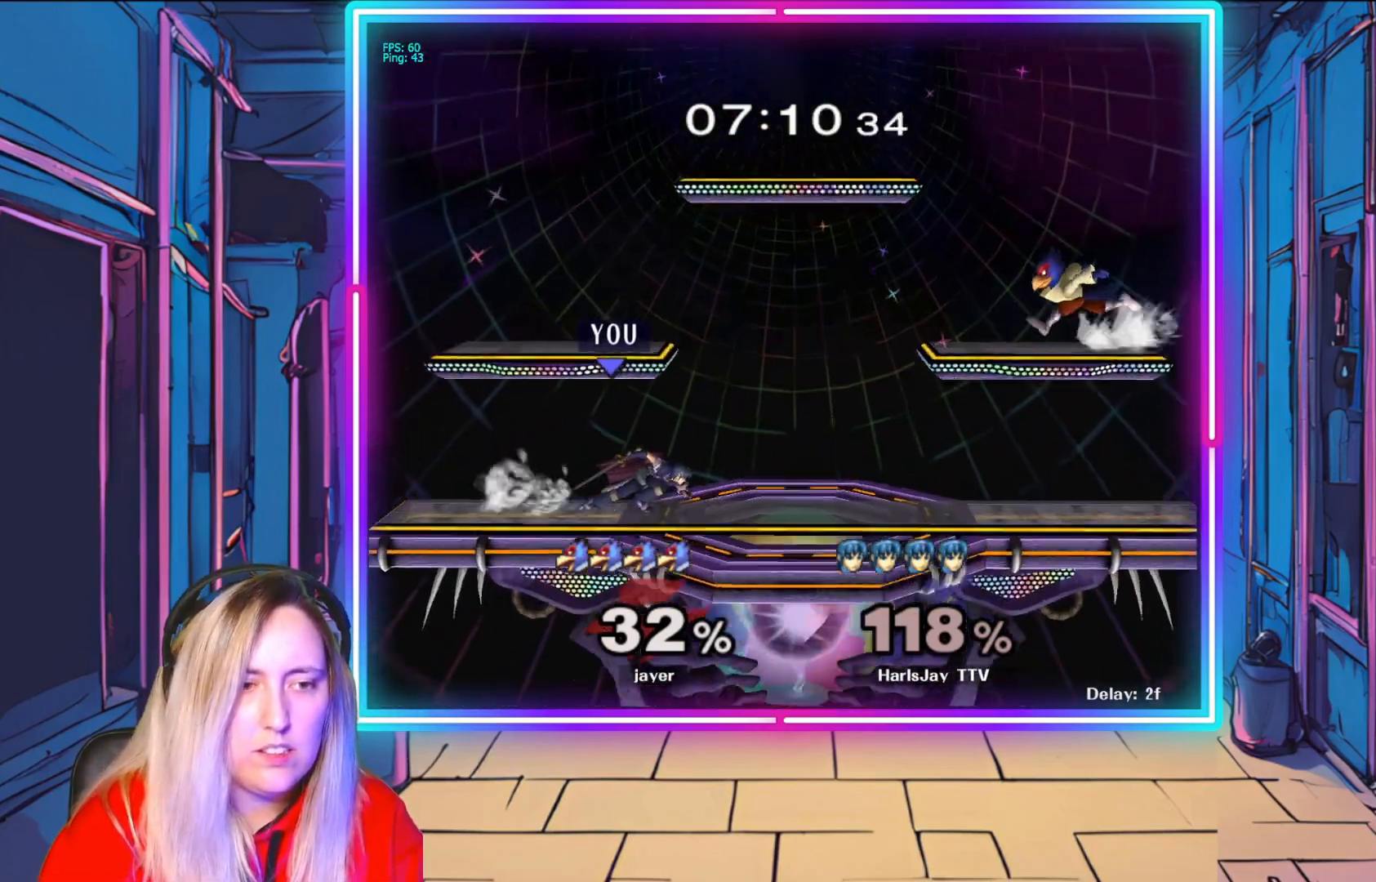
{"buttons": ["A"], "left_stick": "up-right", "right_stick": "center", "events": [[17, "left_stick", "center"], [333, "left_stick", "right"], [400, "A", "down"], [433, "left_stick", "up-right"]]}
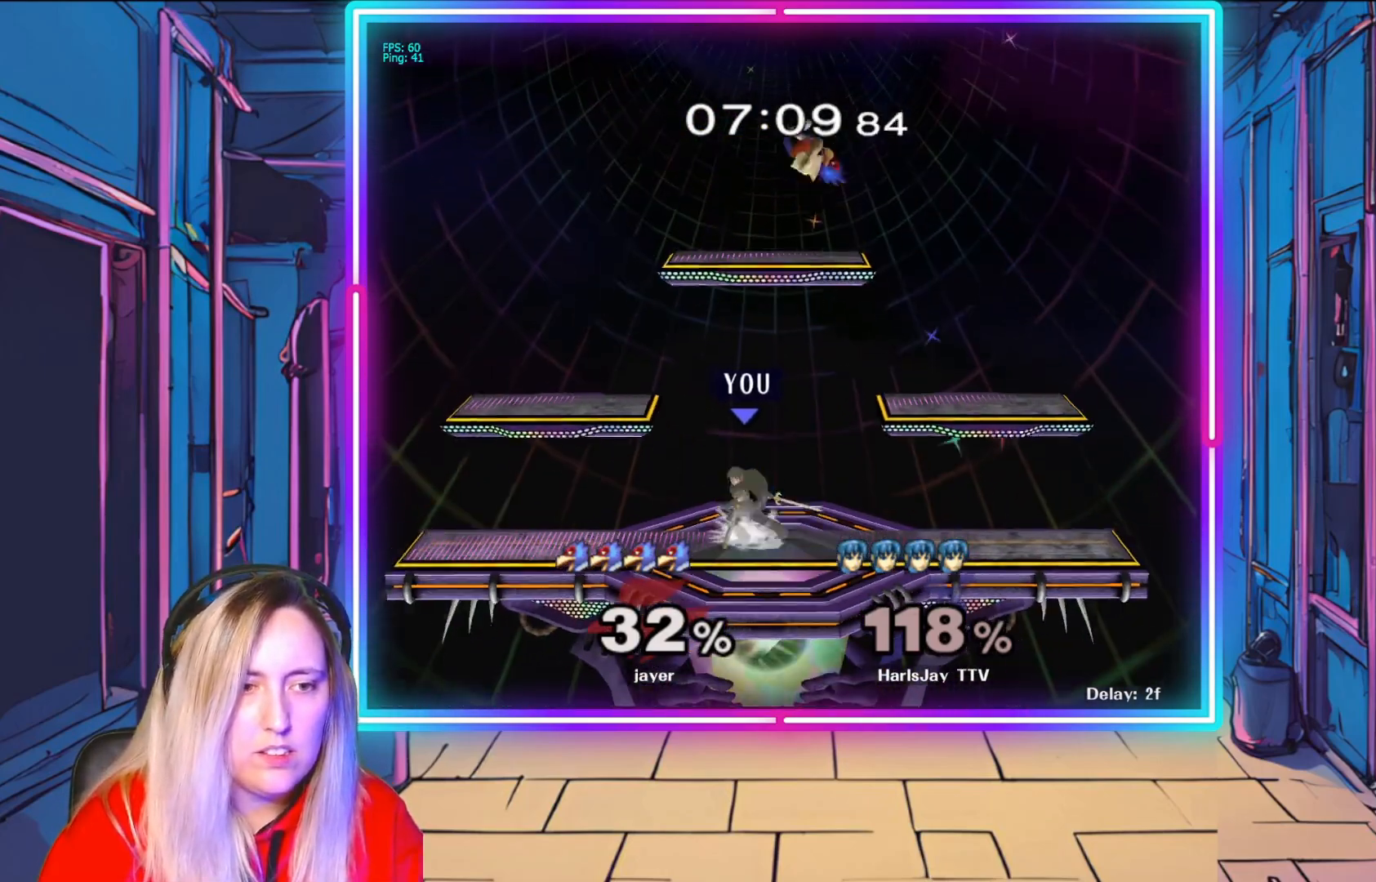
{"buttons": ["R1"], "left_stick": "right", "right_stick": "center", "events": [[17, "A", "up"], [100, "A", "down"], [183, "A", "up"], [300, "R1", "down"], [333, "left_stick", "center"], [467, "left_stick", "right"]]}
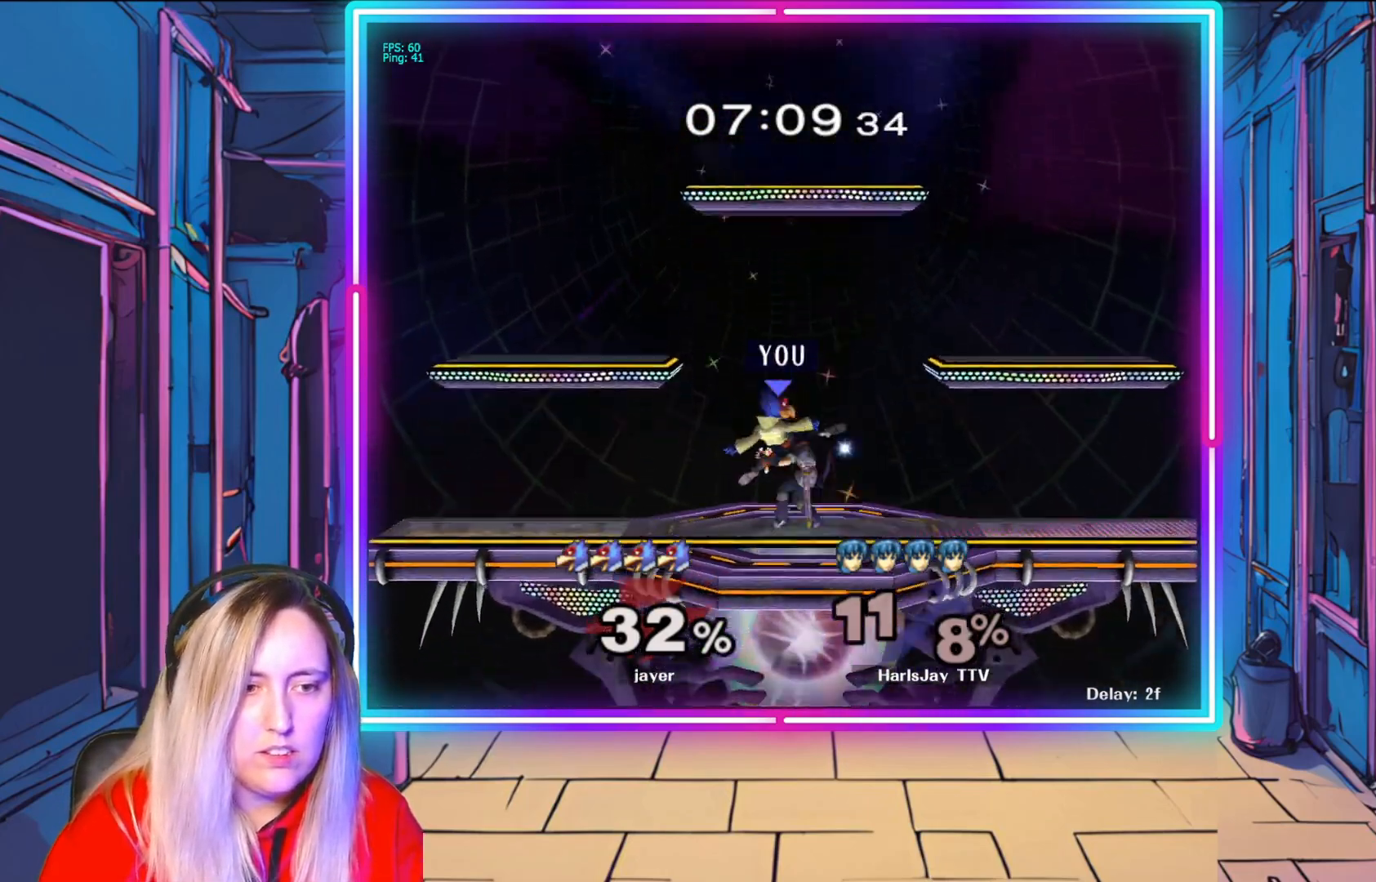
{"buttons": [], "left_stick": "up-left", "right_stick": "center", "events": [[117, "left_stick", "center"], [200, "left_stick", "right"], [317, "A", "down"], [350, "A", "up"], [350, "Y", "down"], [367, "left_stick", "center"], [417, "left_stick", "up-left"], [450, "R1", "up"], [483, "Y", "up"]]}
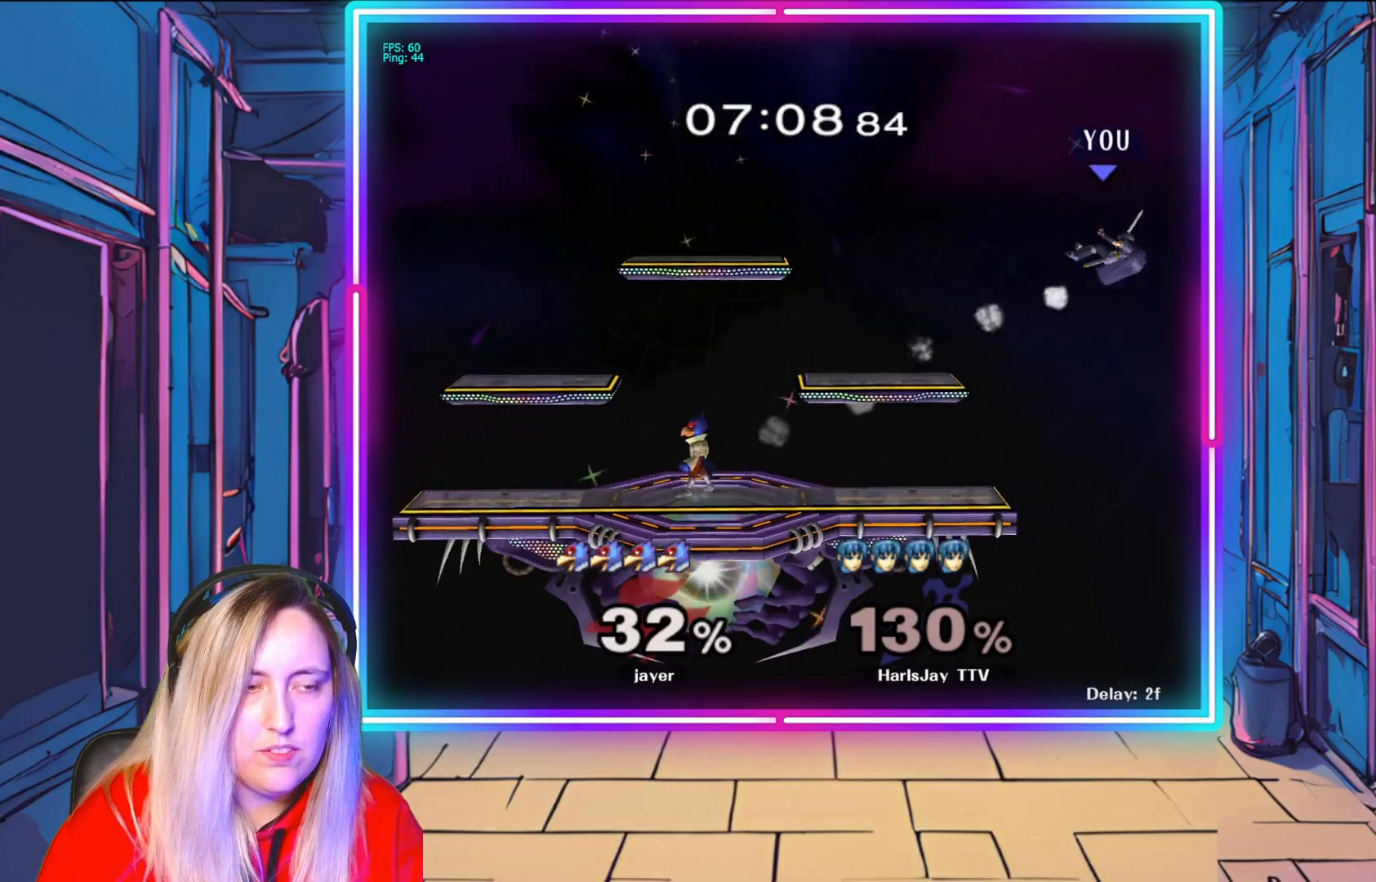
{"buttons": ["Y"], "left_stick": "up-left", "right_stick": "center", "events": [[67, "Y", "down"], [183, "Y", "up"], [250, "Y", "down"], [367, "Y", "up"], [417, "Y", "down"]]}
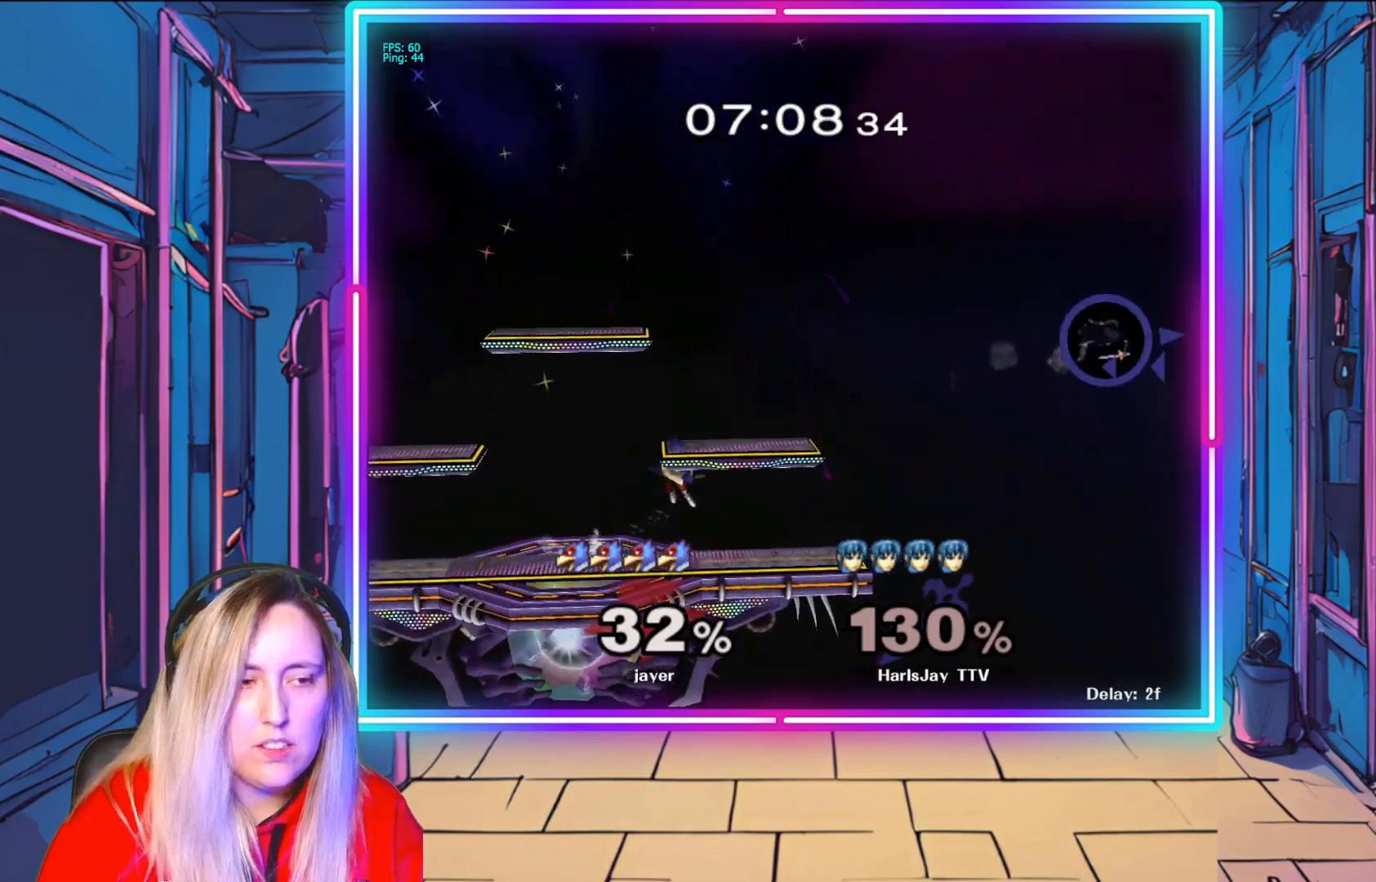
{"buttons": ["Y"], "left_stick": "up-left", "right_stick": "center", "events": [[17, "Y", "up"], [83, "Y", "down"], [233, "Y", "up"], [317, "Y", "down"]]}
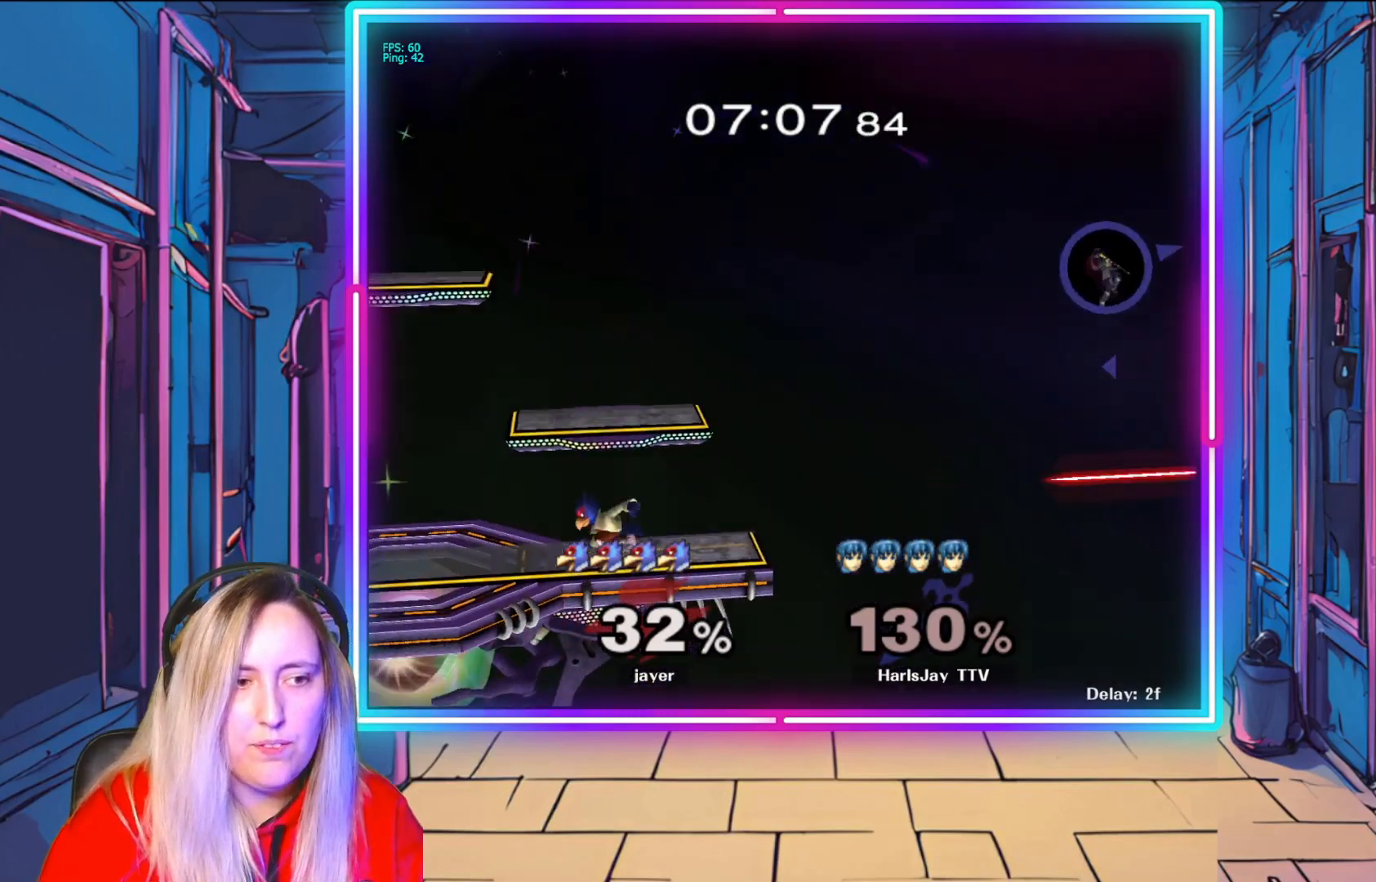
{"buttons": [], "left_stick": "up-left", "right_stick": "center", "events": [[383, "Y", "up"]]}
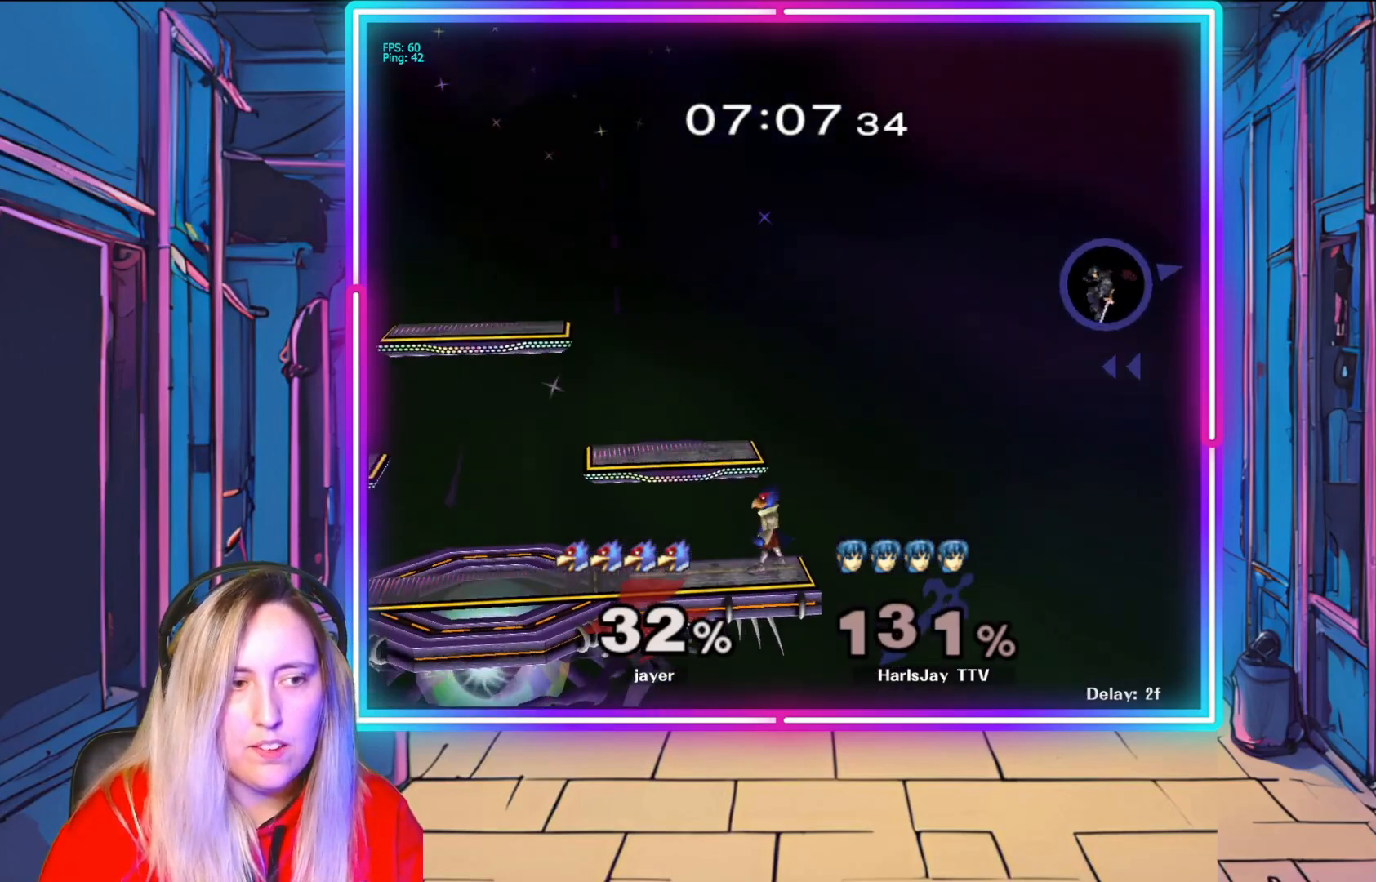
{"buttons": ["B"], "left_stick": "up-left", "right_stick": "center", "events": [[100, "B", "down"]]}
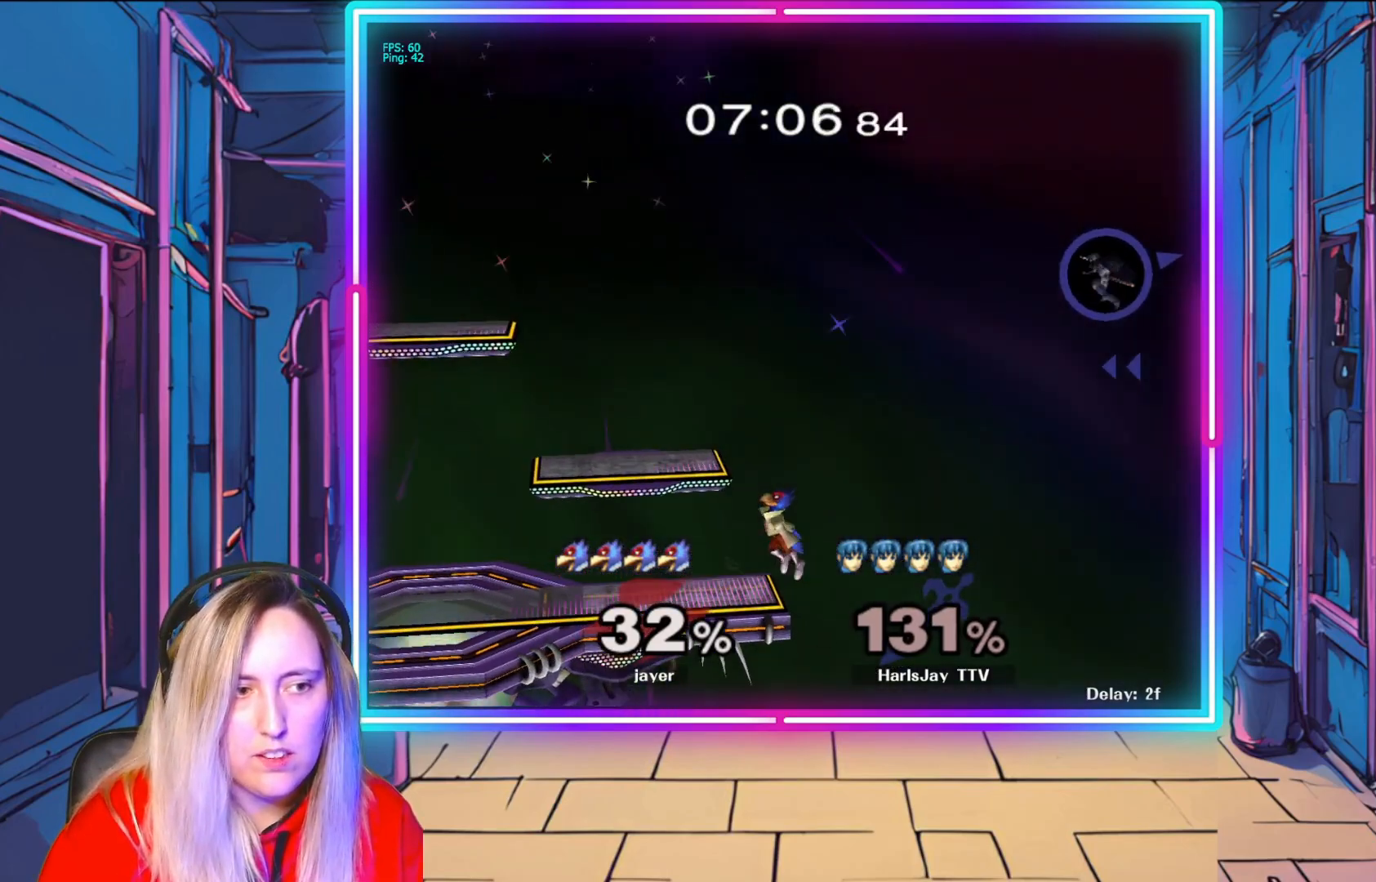
{"buttons": ["B"], "left_stick": "up-left", "right_stick": "center", "events": [[100, "B", "up"], [433, "B", "down"]]}
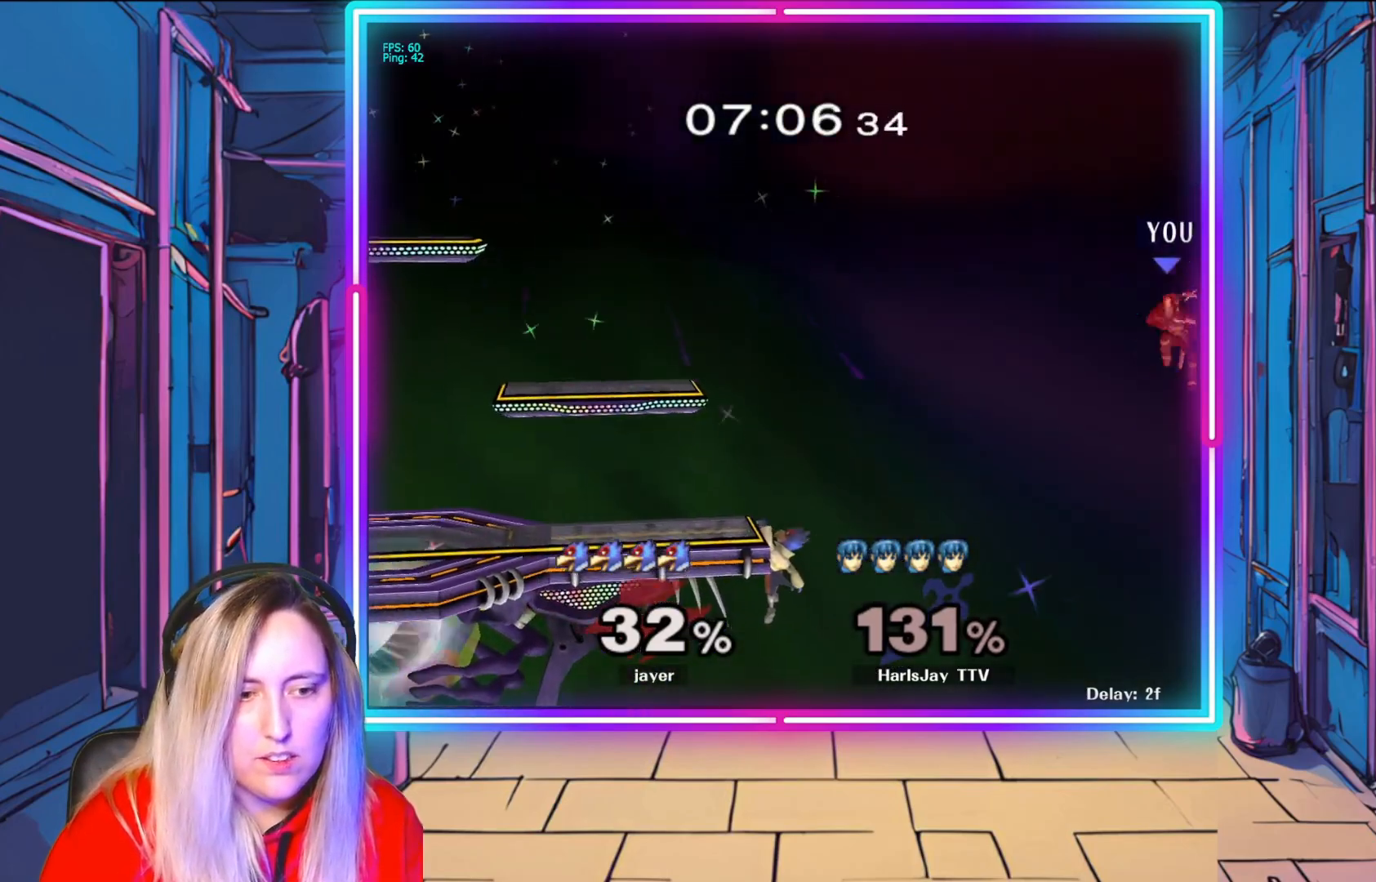
{"buttons": [], "left_stick": "up-left", "right_stick": "center", "events": [[333, "B", "up"]]}
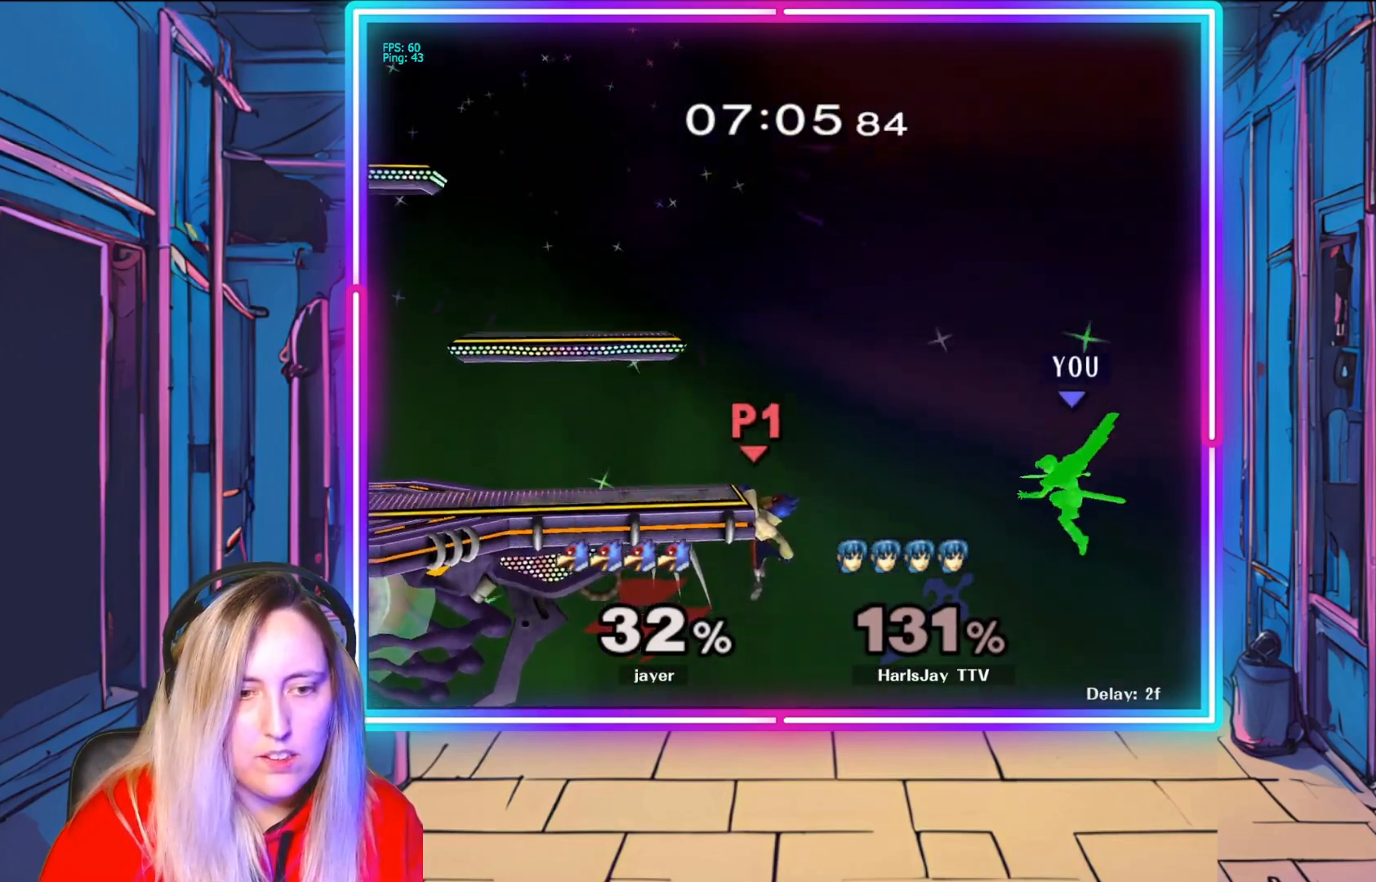
{"buttons": [], "left_stick": "up-left", "right_stick": "center", "events": [[50, "B", "down"], [450, "B", "up"]]}
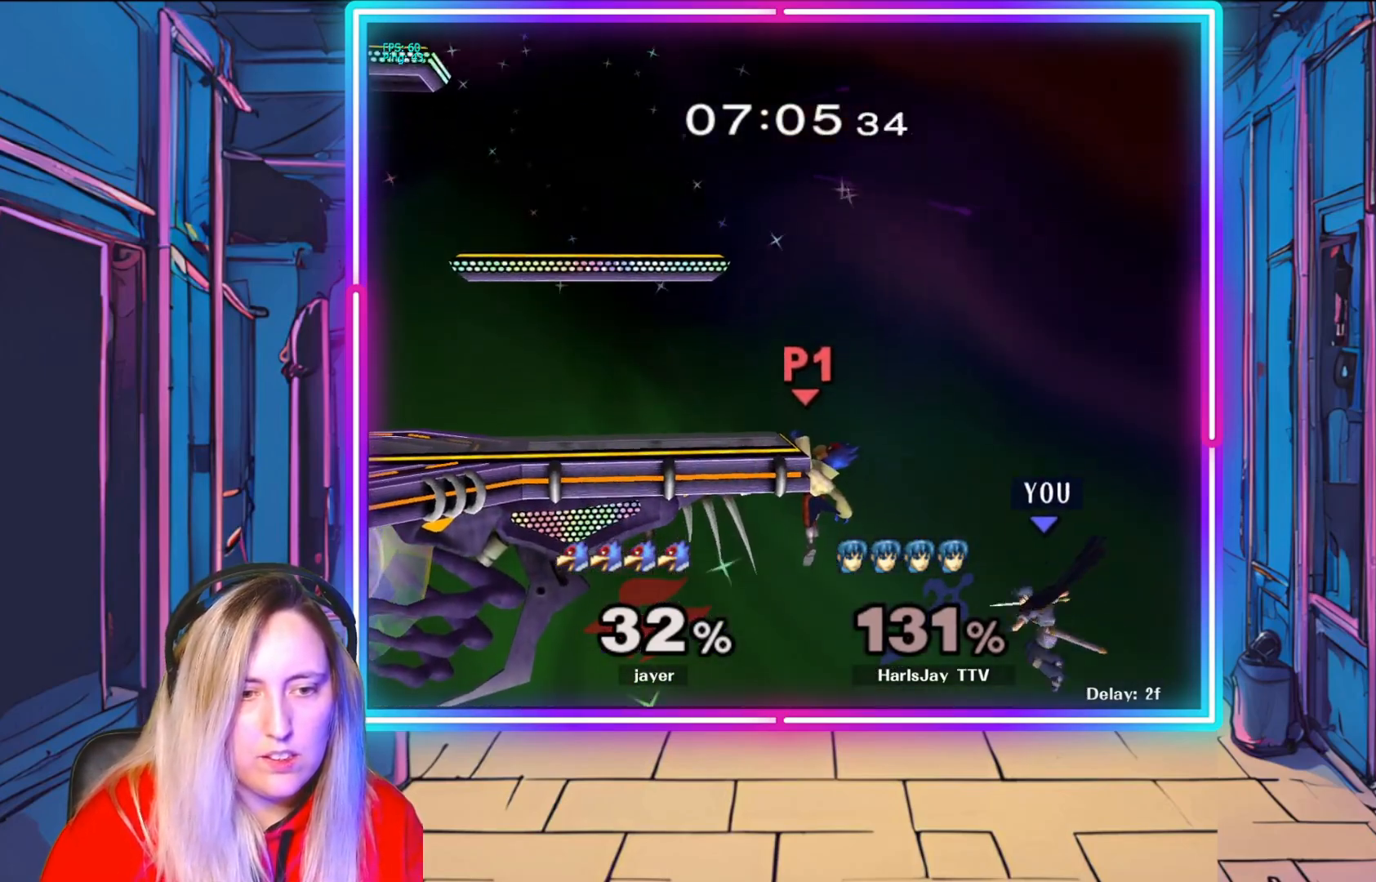
{"buttons": ["B"], "left_stick": "up-left", "right_stick": "center", "events": [[233, "B", "down"]]}